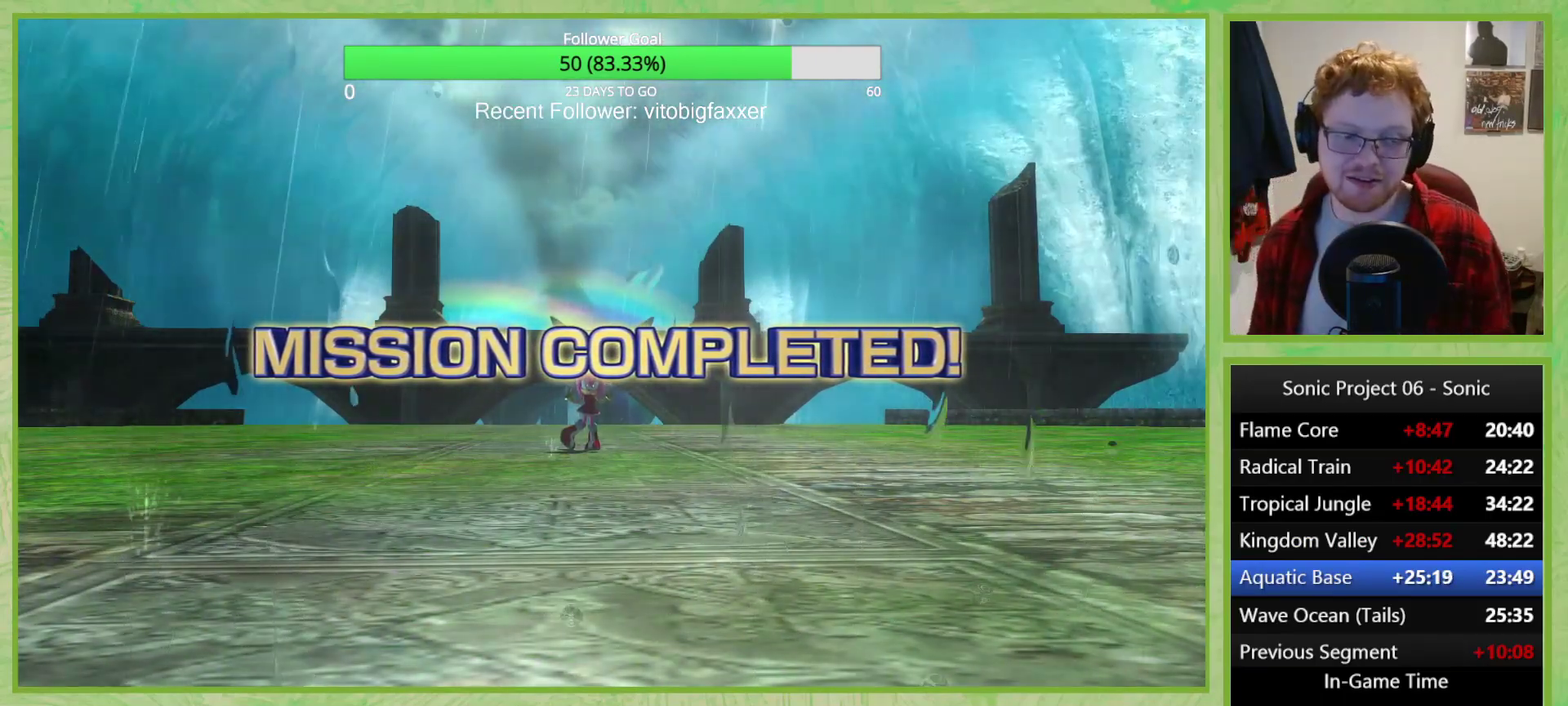
Gameplay with a controller (Xbox layout); each line is a JSON object with the inputs held at the frame after it. "events" lists button and stick changes between this image and that frame as [ms after this image, input, new state], when the widget could be followed in between.
{"buttons": [], "left_stick": "down", "right_stick": "center", "events": []}
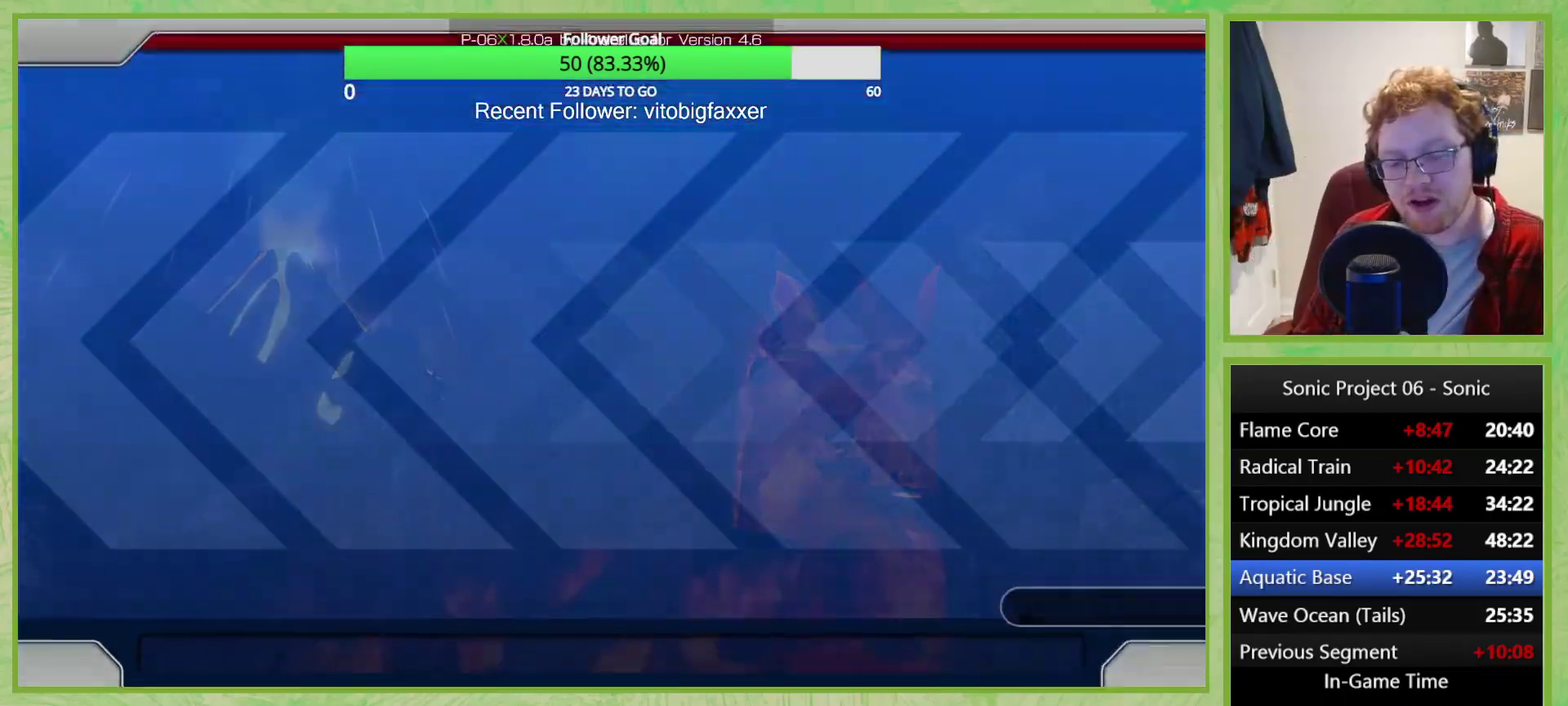
{"buttons": [], "left_stick": "down", "right_stick": "center", "events": []}
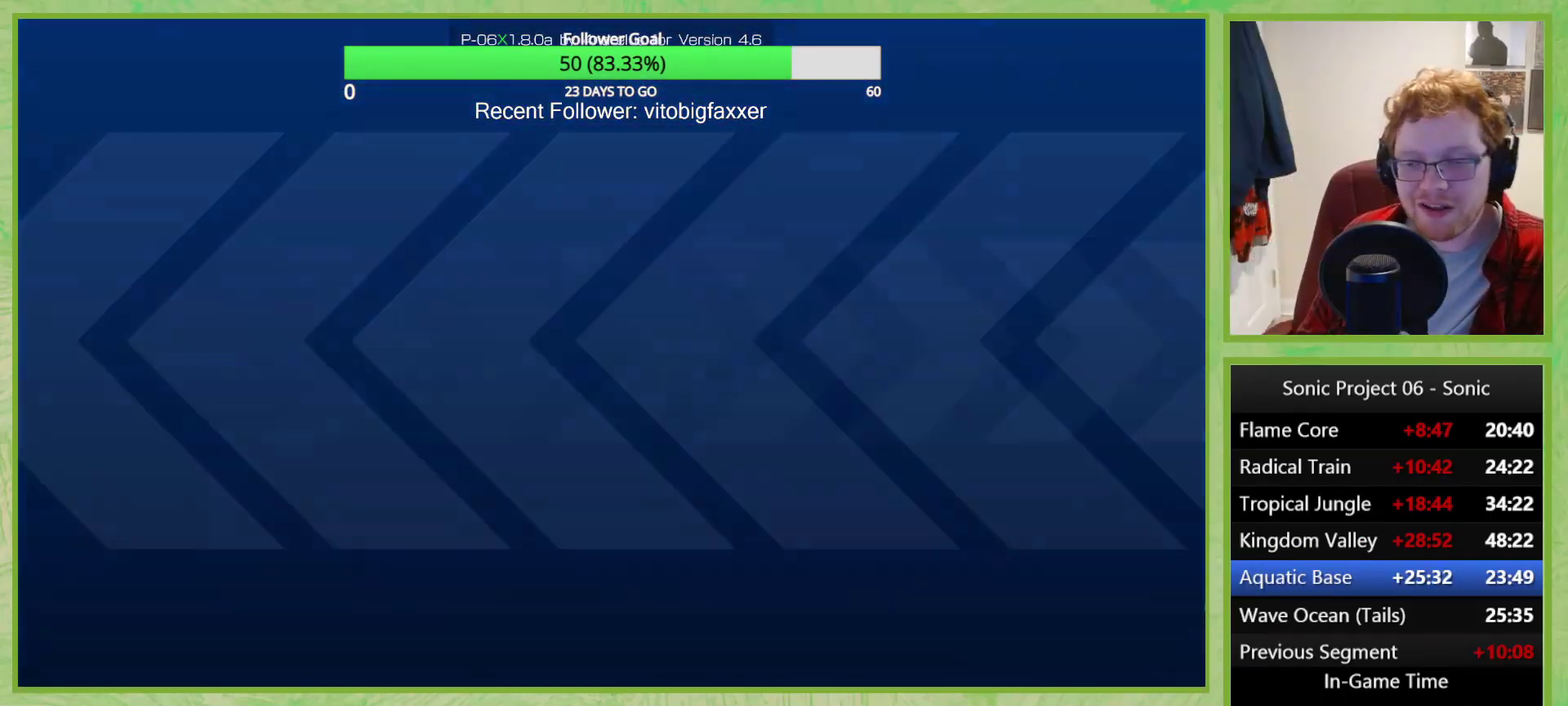
{"buttons": [], "left_stick": "down", "right_stick": "center", "events": []}
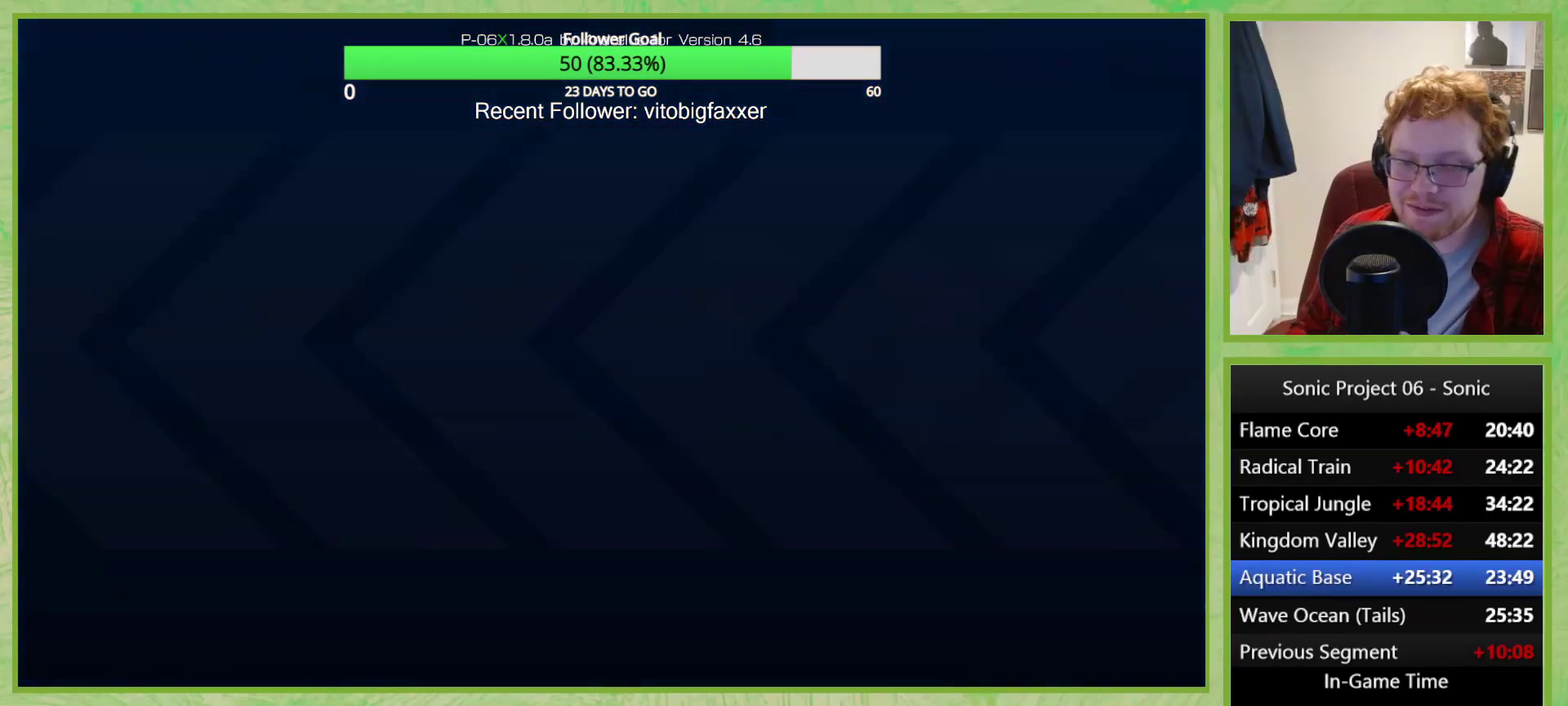
{"buttons": [], "left_stick": "down", "right_stick": "center", "events": []}
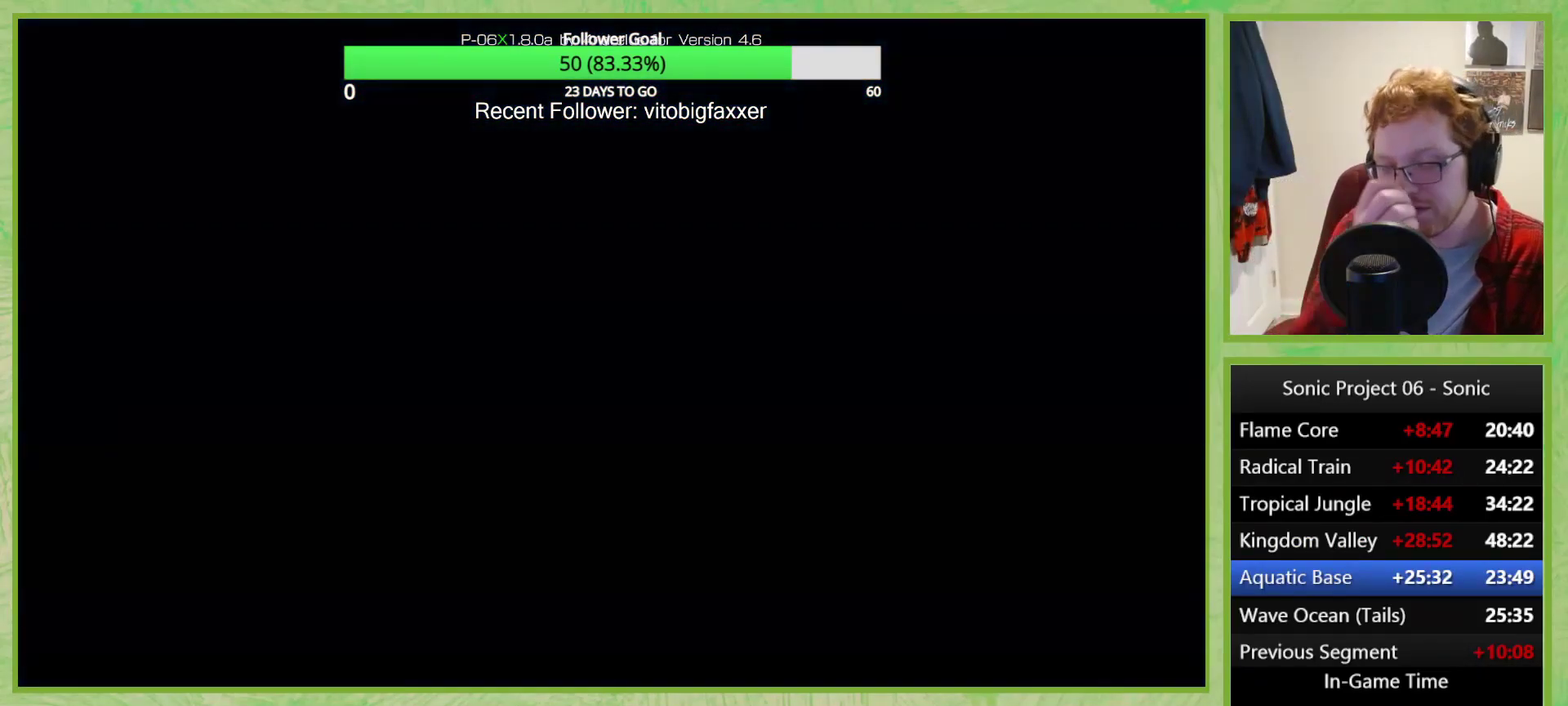
{"buttons": [], "left_stick": "down", "right_stick": "center", "events": []}
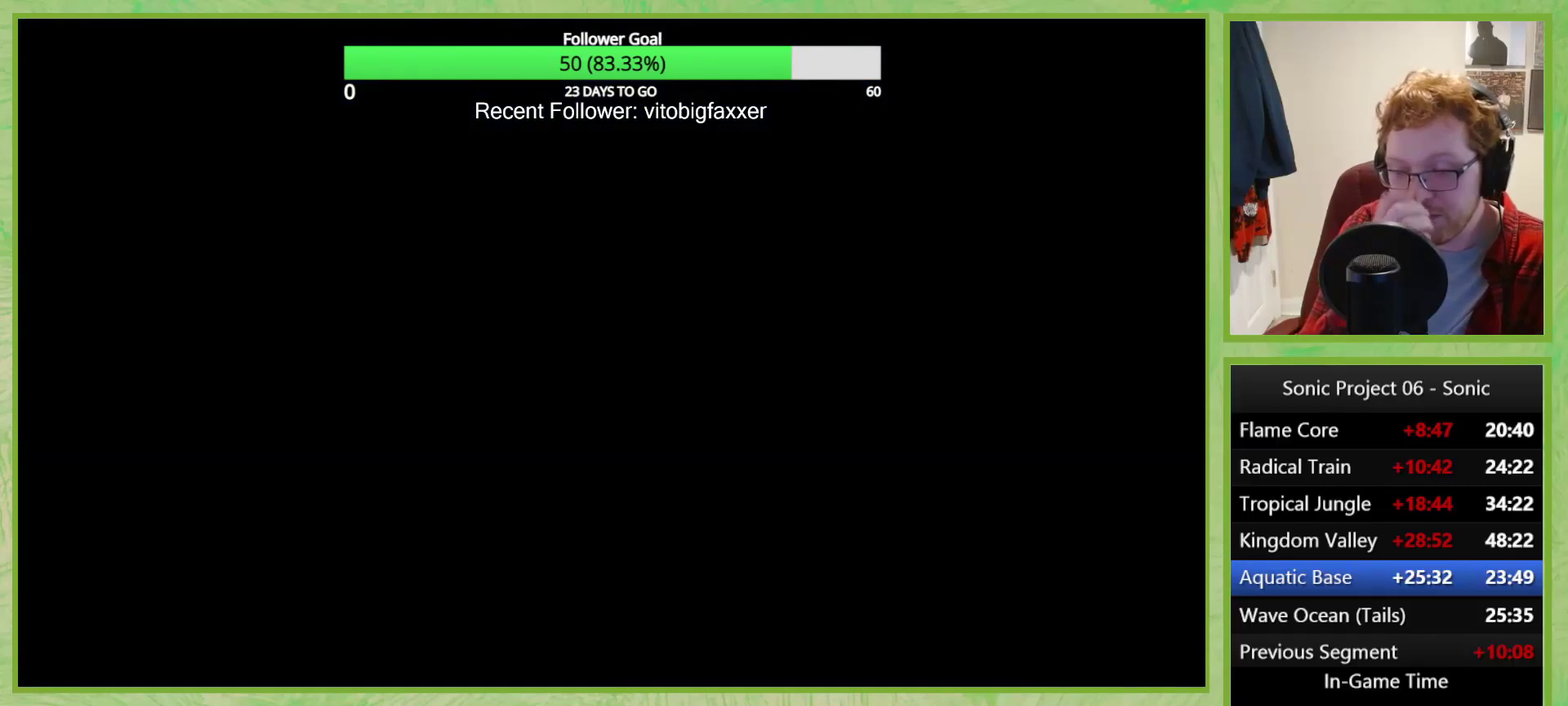
{"buttons": [], "left_stick": "down", "right_stick": "center", "events": []}
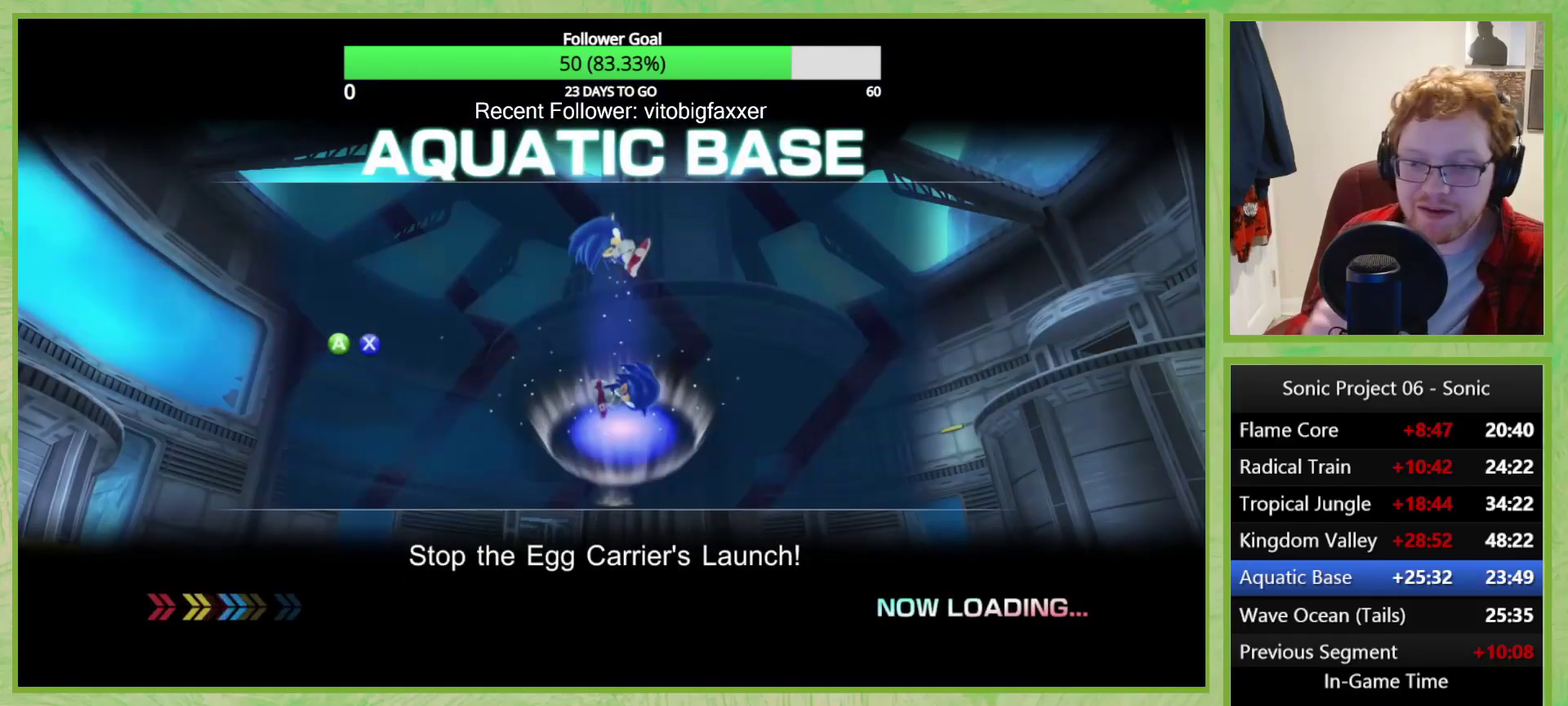
{"buttons": [], "left_stick": "down", "right_stick": "center", "events": []}
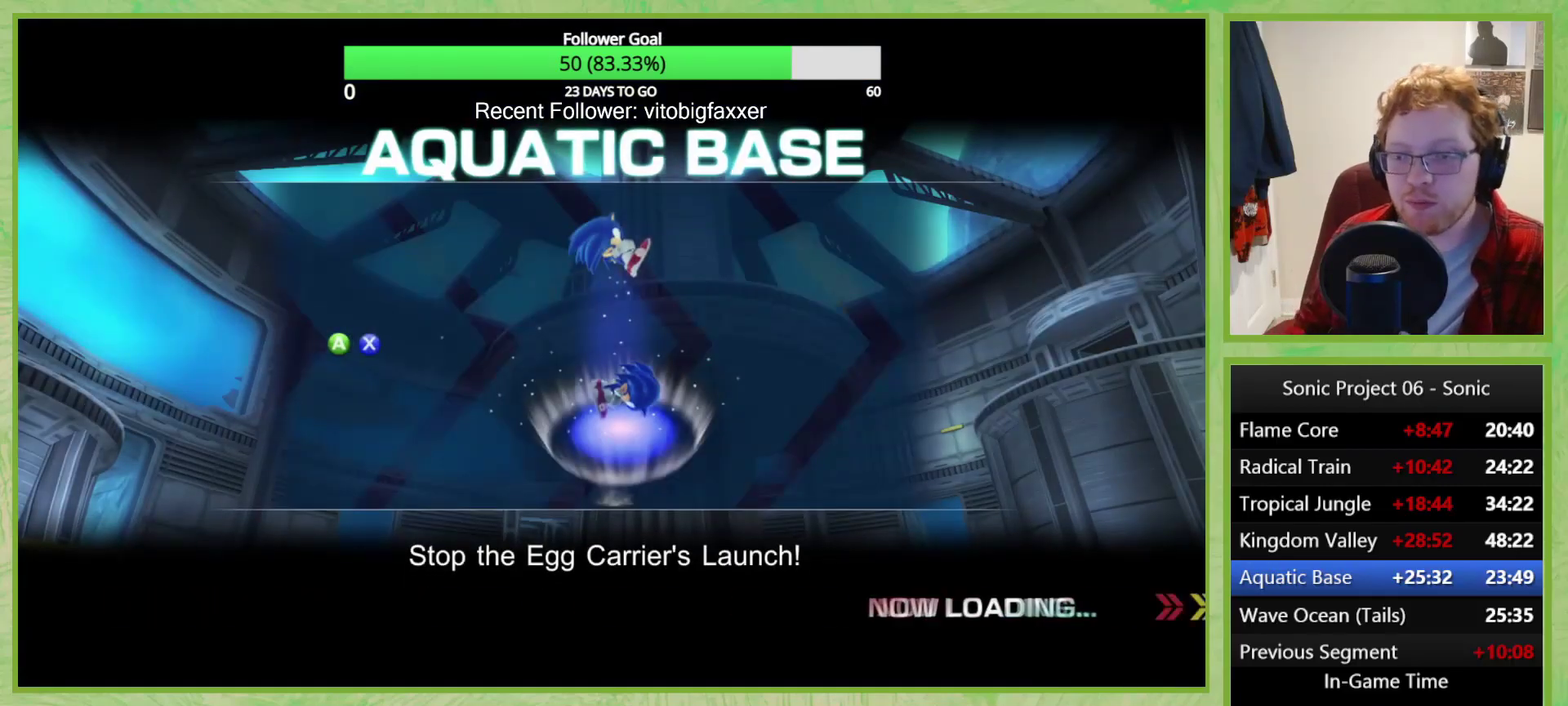
{"buttons": [], "left_stick": "down", "right_stick": "center", "events": []}
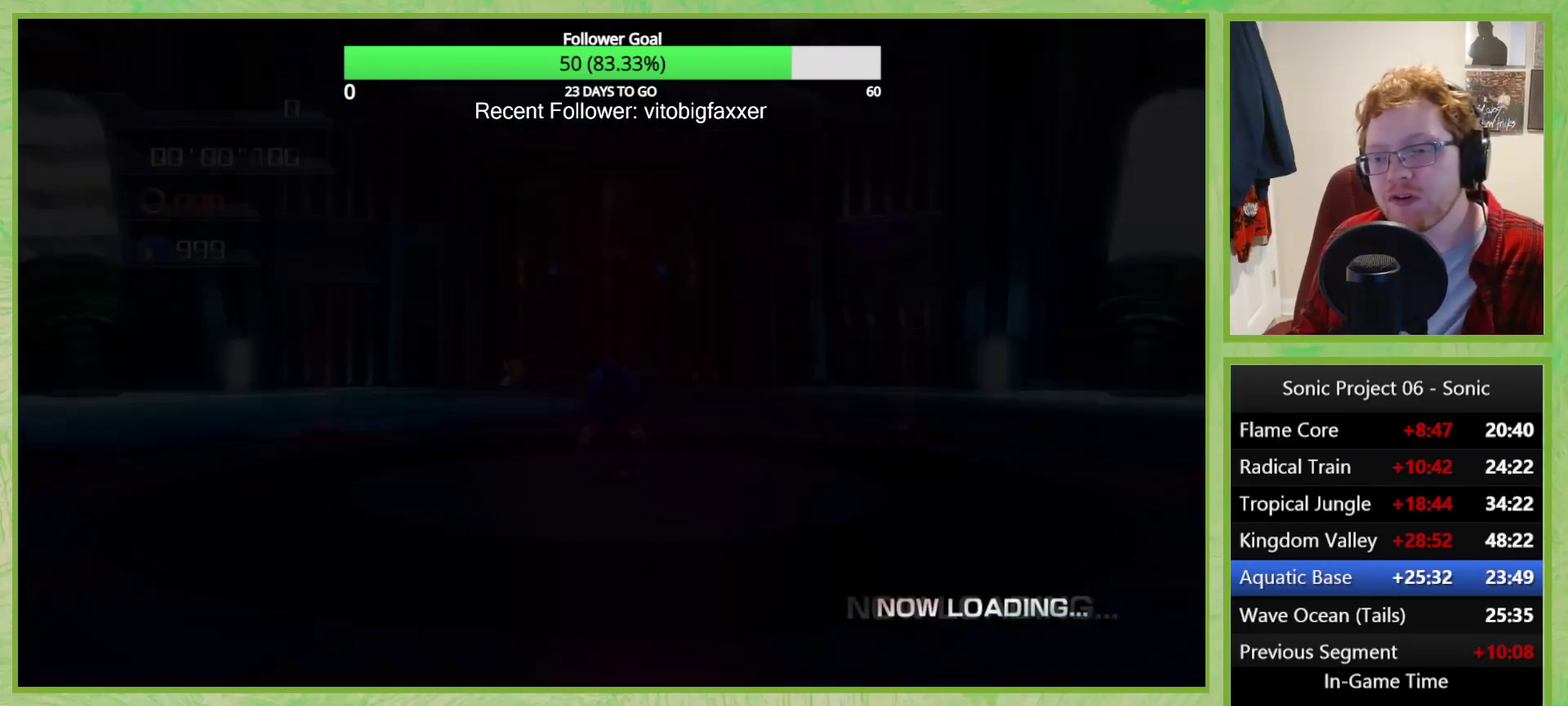
{"buttons": ["L2"], "left_stick": "center", "right_stick": "center", "events": [[100, "L2", "down"], [250, "left_stick", "center"], [351, "DPAD_RIGHT", "down"], [451, "DPAD_RIGHT", "up"]]}
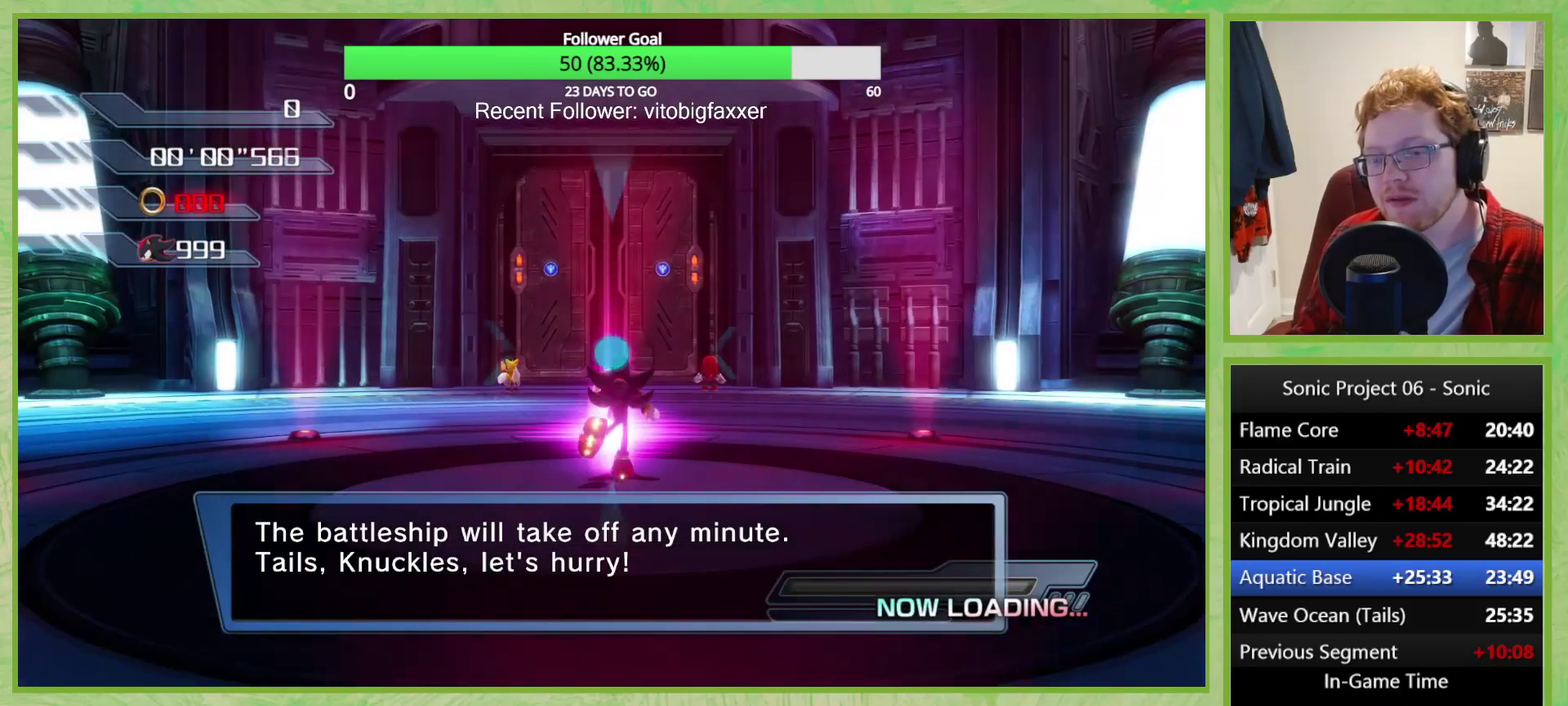
{"buttons": ["L2"], "left_stick": "down", "right_stick": "center", "events": [[233, "left_stick", "down"], [267, "DPAD_LEFT", "down"], [350, "DPAD_LEFT", "up"], [400, "DPAD_LEFT", "down"], [500, "DPAD_LEFT", "up"]]}
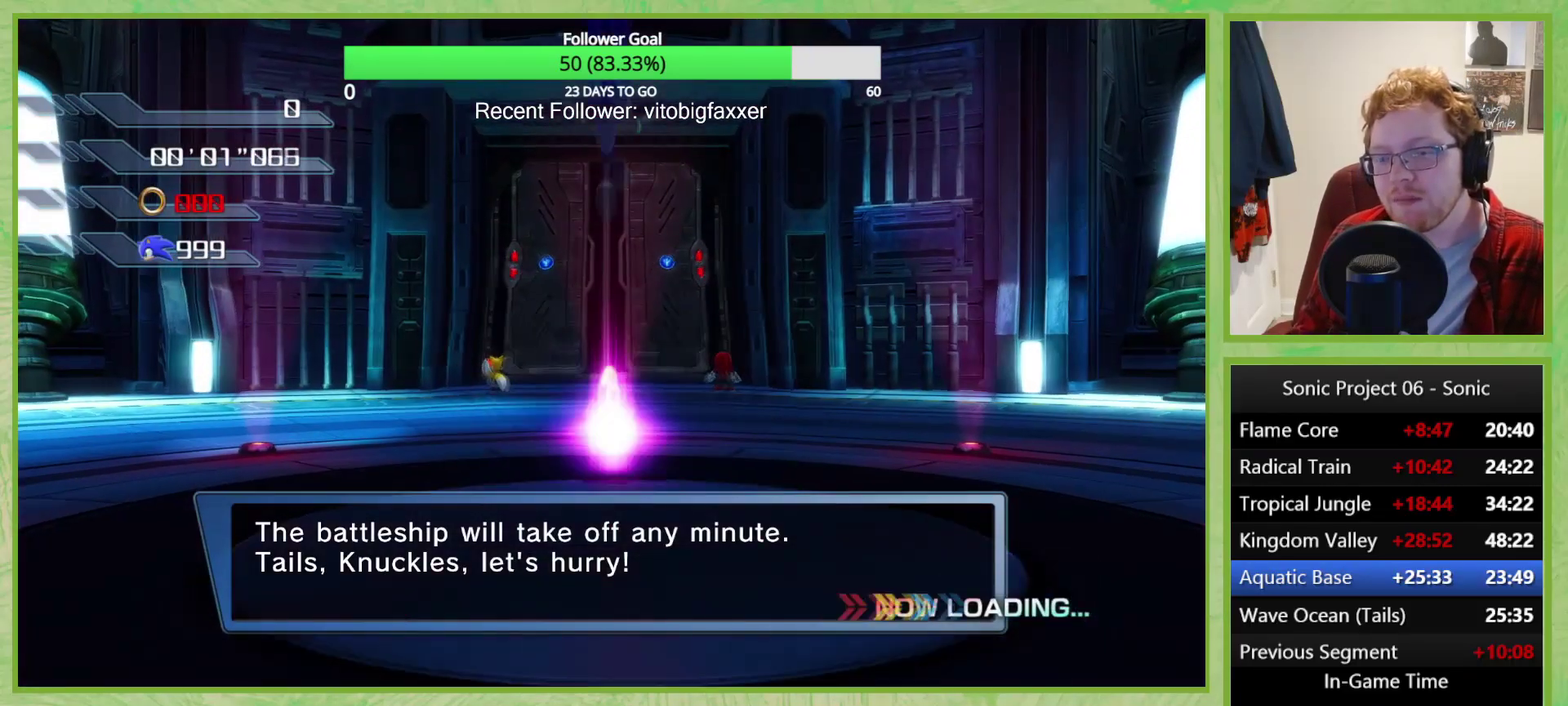
{"buttons": ["L2", "DPAD_LEFT"], "left_stick": "center", "right_stick": "center", "events": [[50, "DPAD_LEFT", "down"], [134, "DPAD_LEFT", "up"], [217, "left_stick", "center"], [417, "DPAD_LEFT", "down"]]}
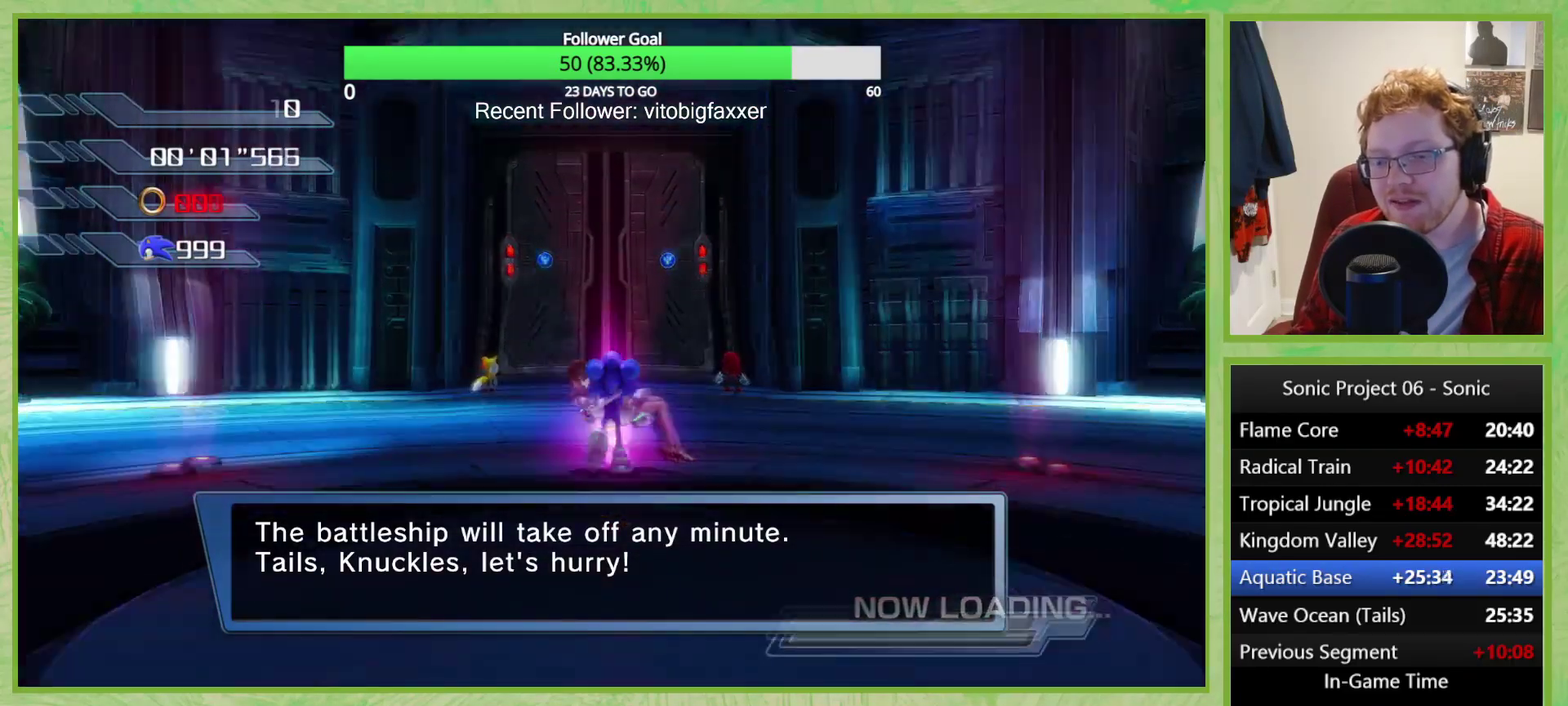
{"buttons": ["L2"], "left_stick": "down", "right_stick": "center", "events": [[16, "DPAD_LEFT", "up"], [83, "DPAD_LEFT", "down"], [200, "DPAD_LEFT", "up"], [367, "DPAD_LEFT", "down"], [400, "left_stick", "down"], [483, "DPAD_LEFT", "up"]]}
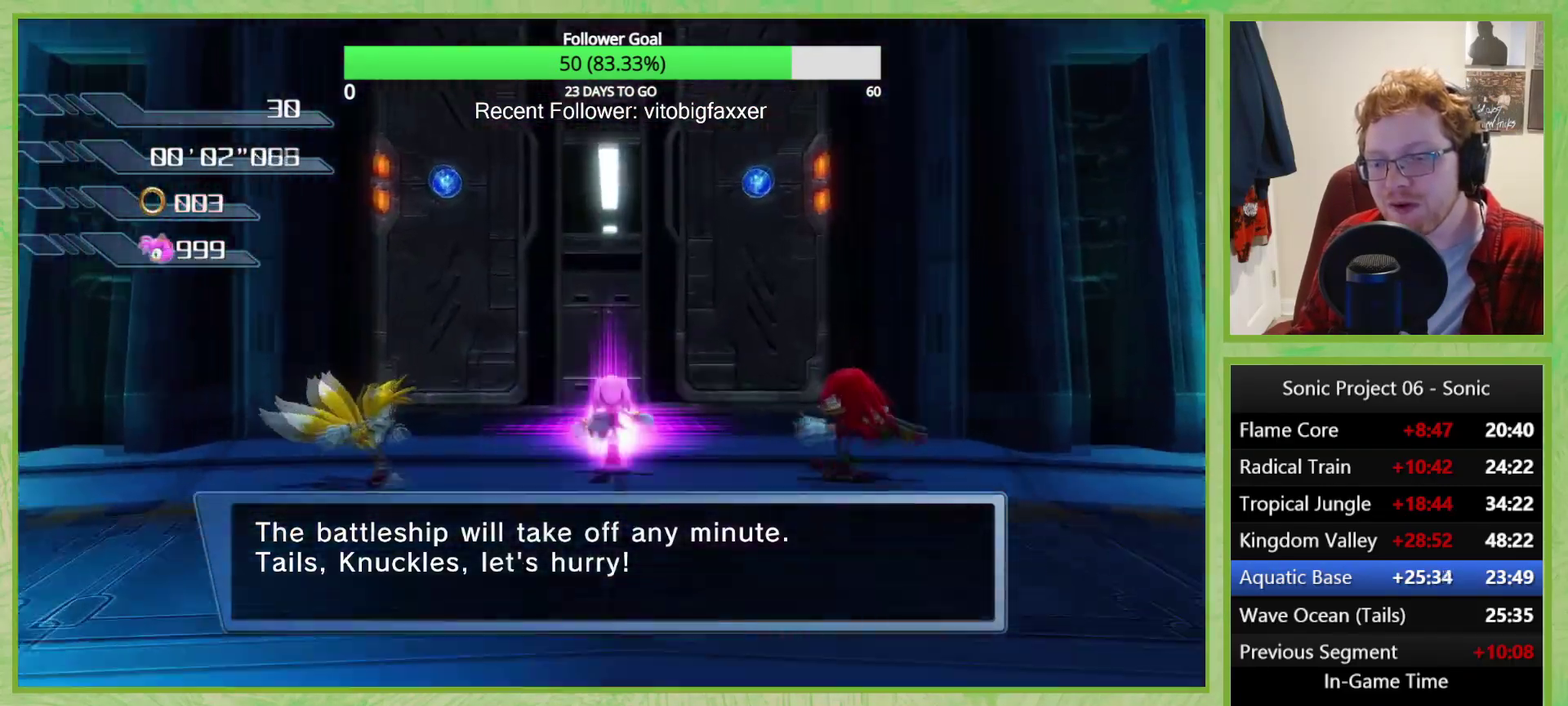
{"buttons": ["A"], "left_stick": "down", "right_stick": "center", "events": [[200, "DPAD_RIGHT", "down"], [300, "DPAD_RIGHT", "up"], [467, "L2", "up"], [501, "A", "down"]]}
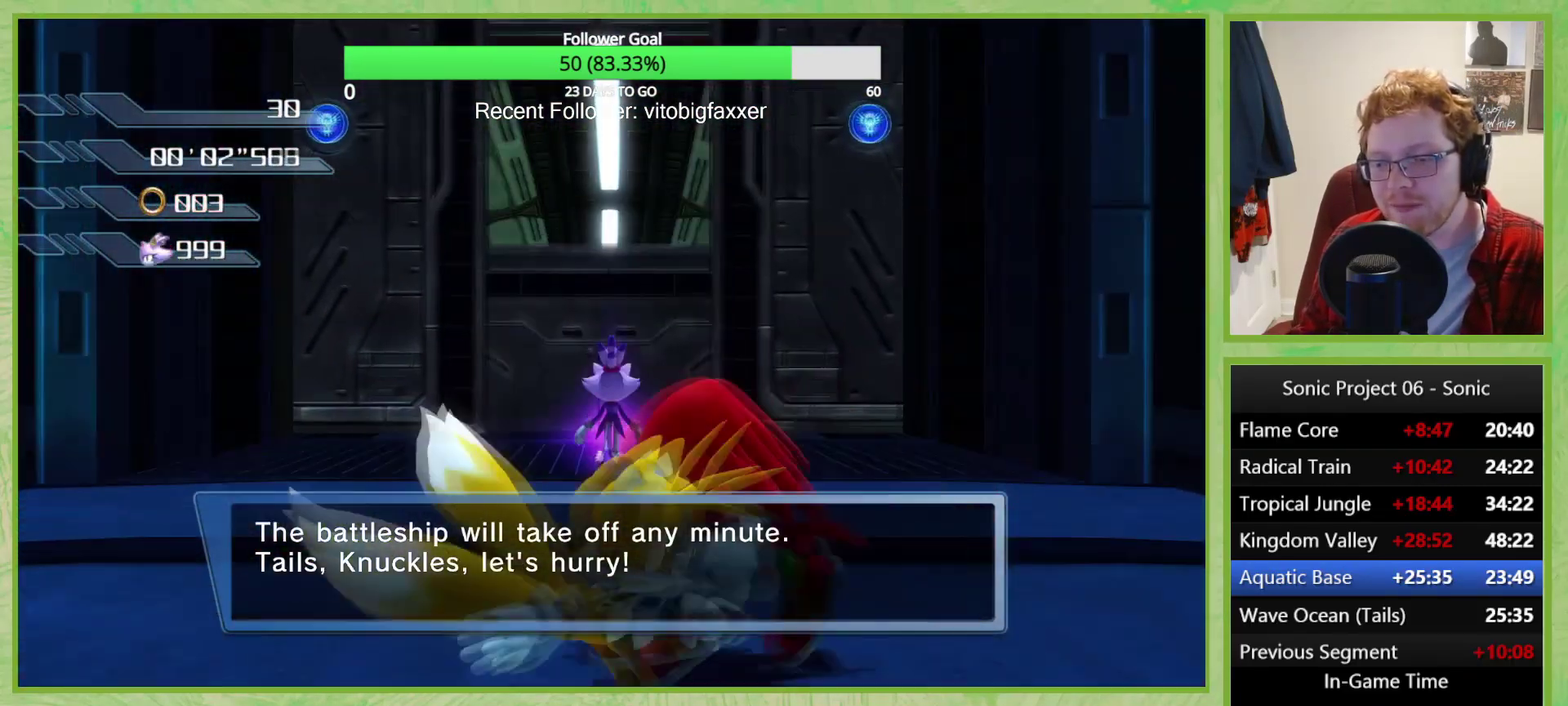
{"buttons": [], "left_stick": "center", "right_stick": "center", "events": [[133, "left_stick", "center"], [200, "right_stick", "down"], [267, "A", "up"], [417, "right_stick", "center"]]}
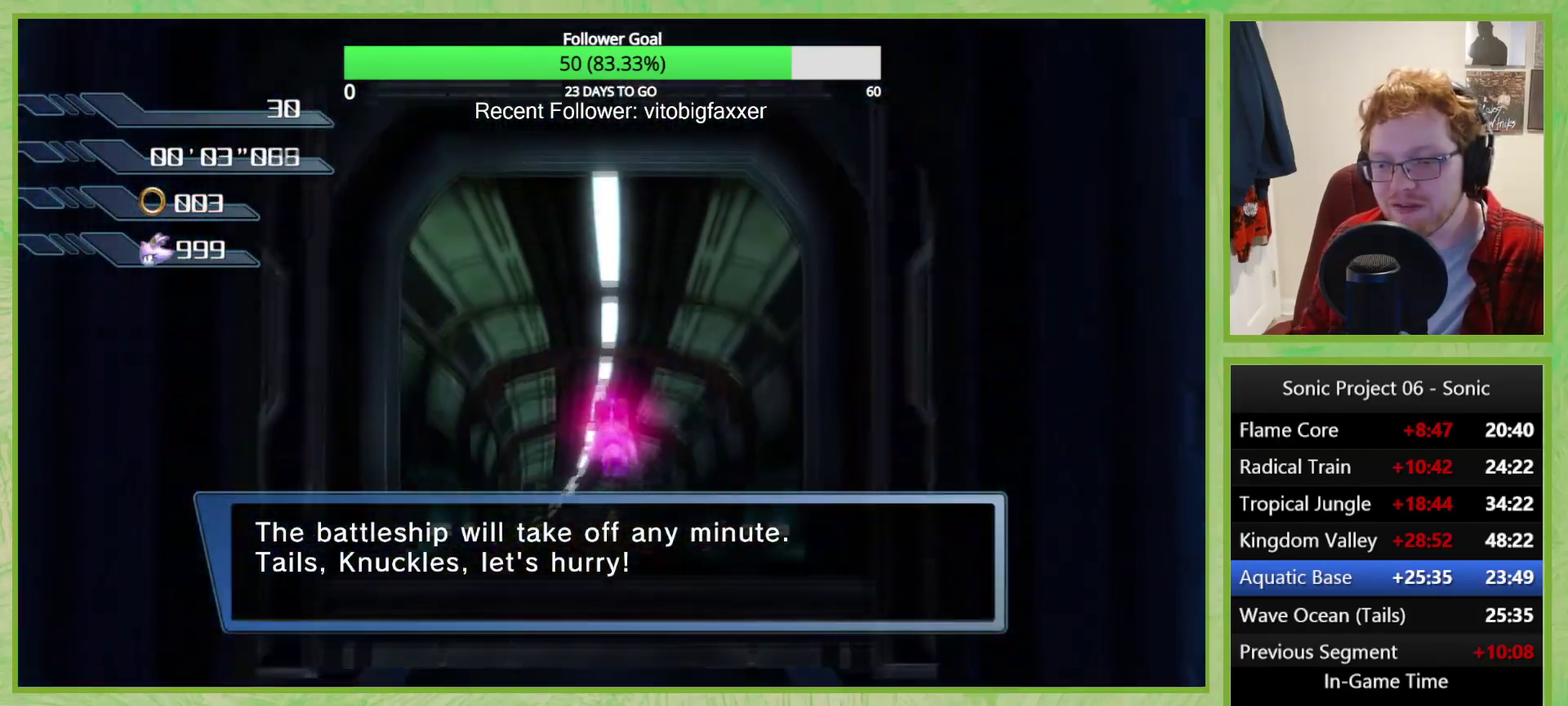
{"buttons": [], "left_stick": "center", "right_stick": "center", "events": []}
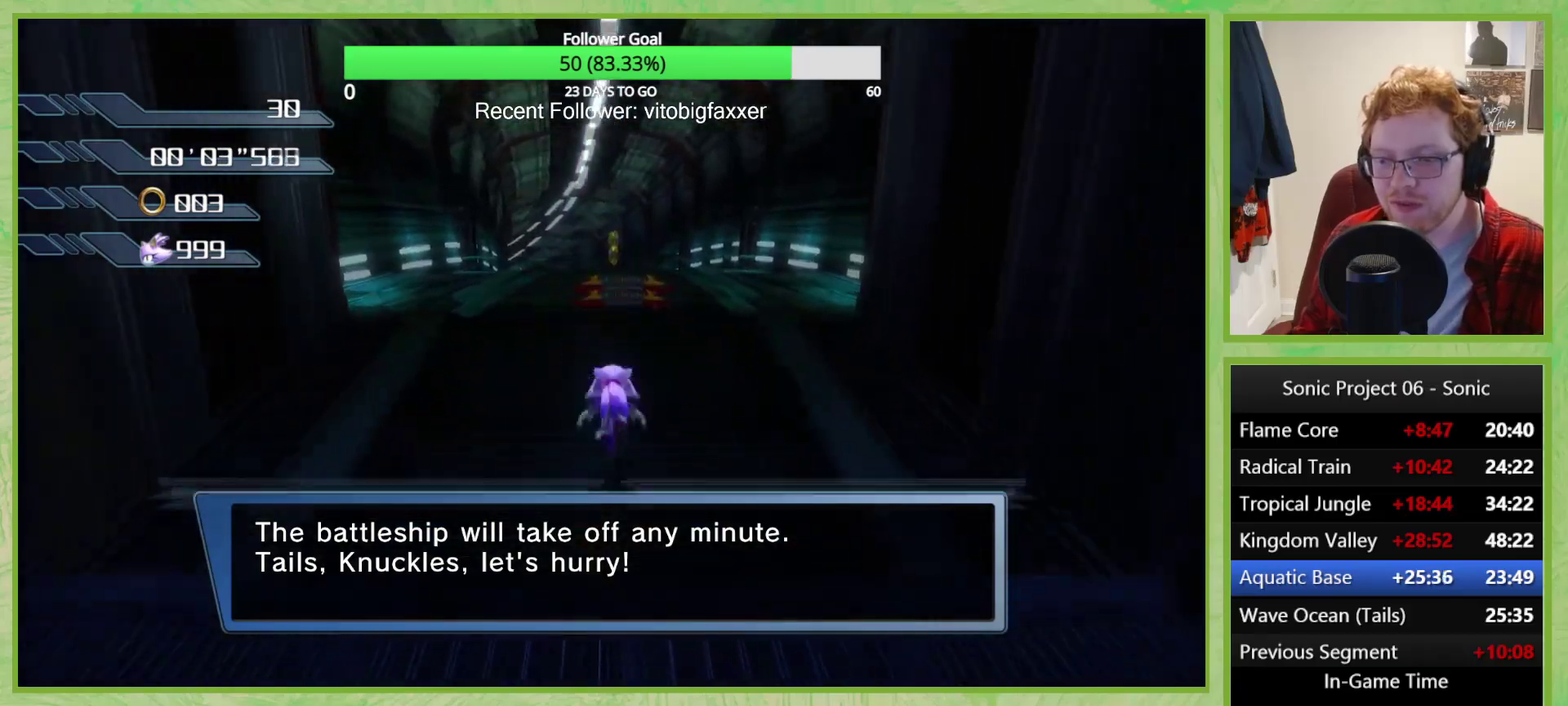
{"buttons": [], "left_stick": "center", "right_stick": "center", "events": []}
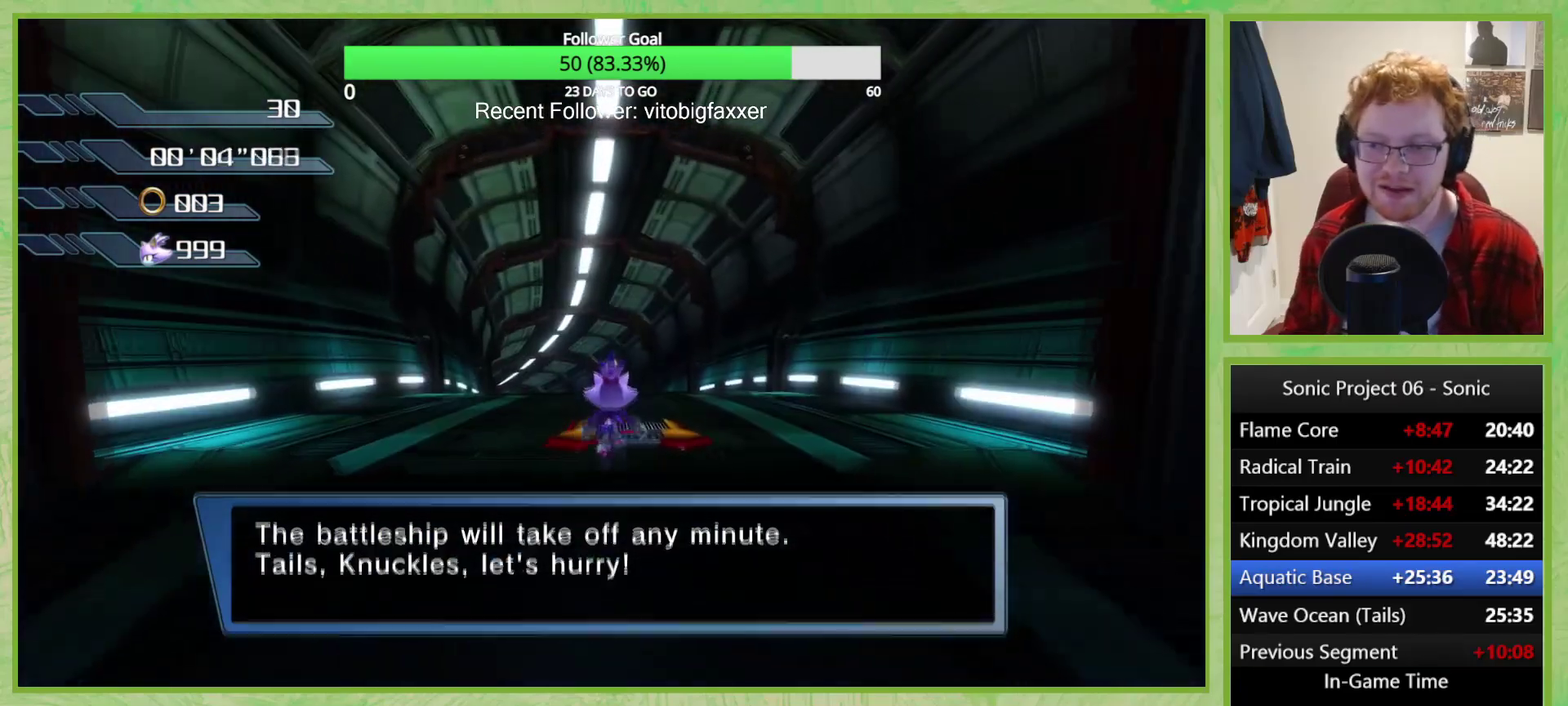
{"buttons": [], "left_stick": "left", "right_stick": "center", "events": [[217, "right_stick", "down"], [434, "right_stick", "center"], [501, "left_stick", "left"]]}
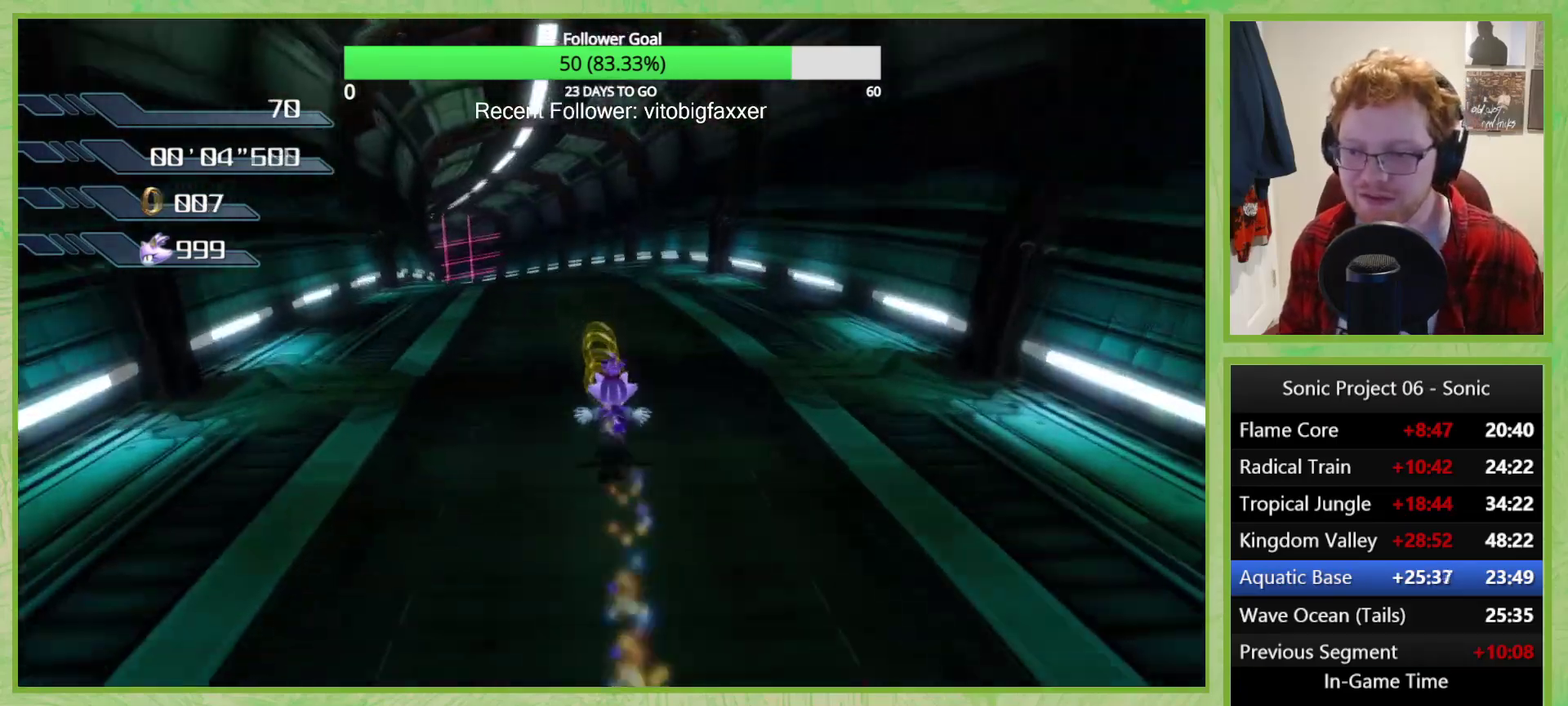
{"buttons": ["B"], "left_stick": "left", "right_stick": "center", "events": [[350, "B", "down"]]}
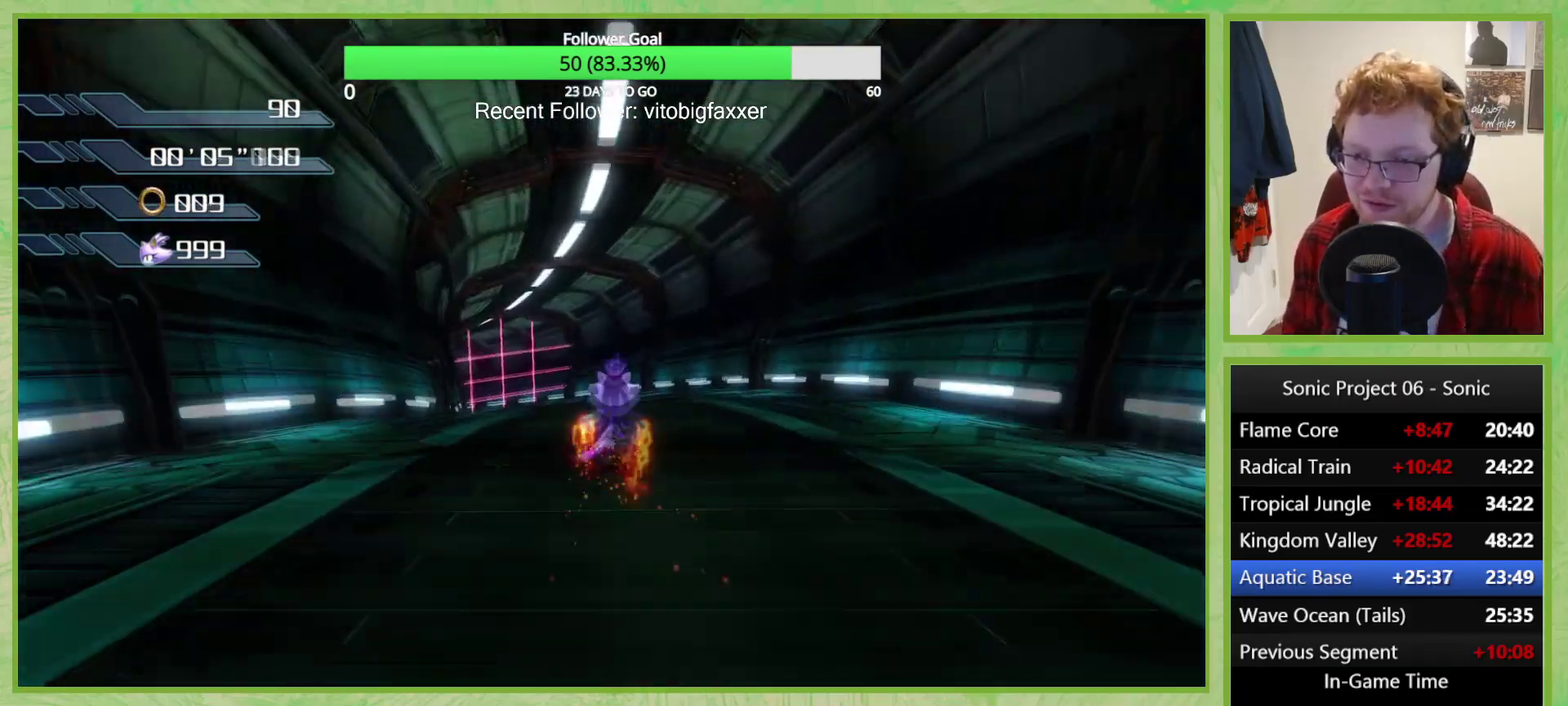
{"buttons": [], "left_stick": "left", "right_stick": "center", "events": [[17, "B", "up"]]}
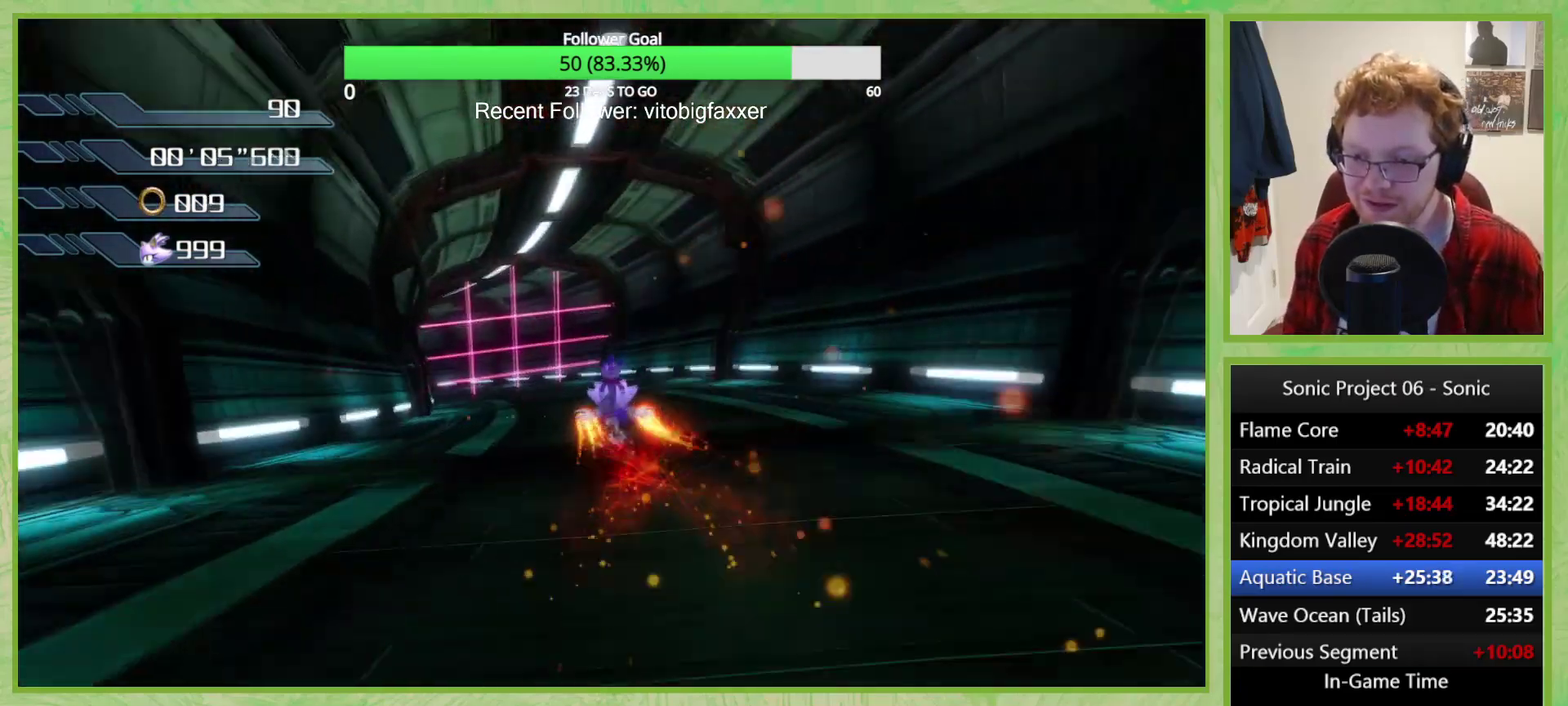
{"buttons": [], "left_stick": "left", "right_stick": "center", "events": [[150, "Y", "down"], [300, "Y", "up"]]}
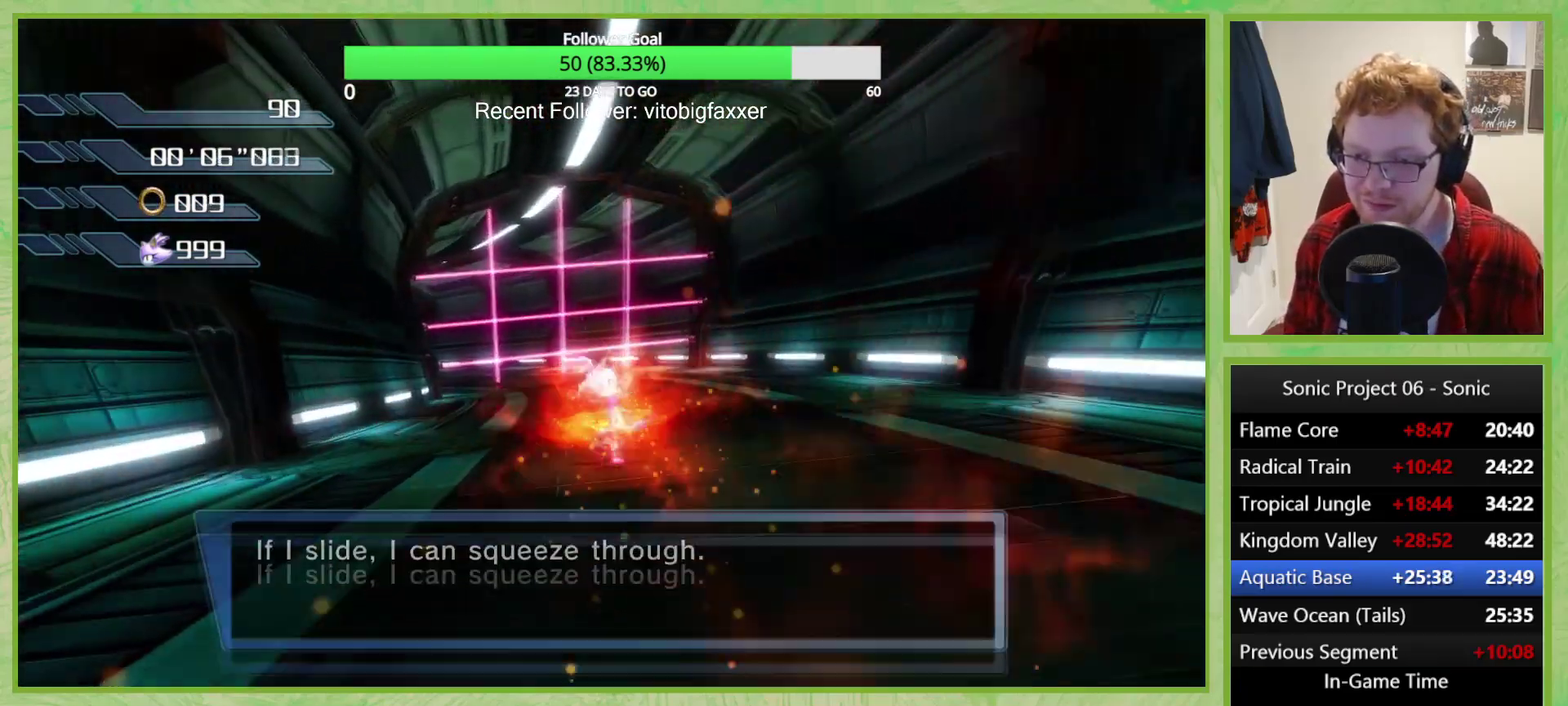
{"buttons": [], "left_stick": "left", "right_stick": "center", "events": [[217, "left_stick", "center"], [334, "left_stick", "left"]]}
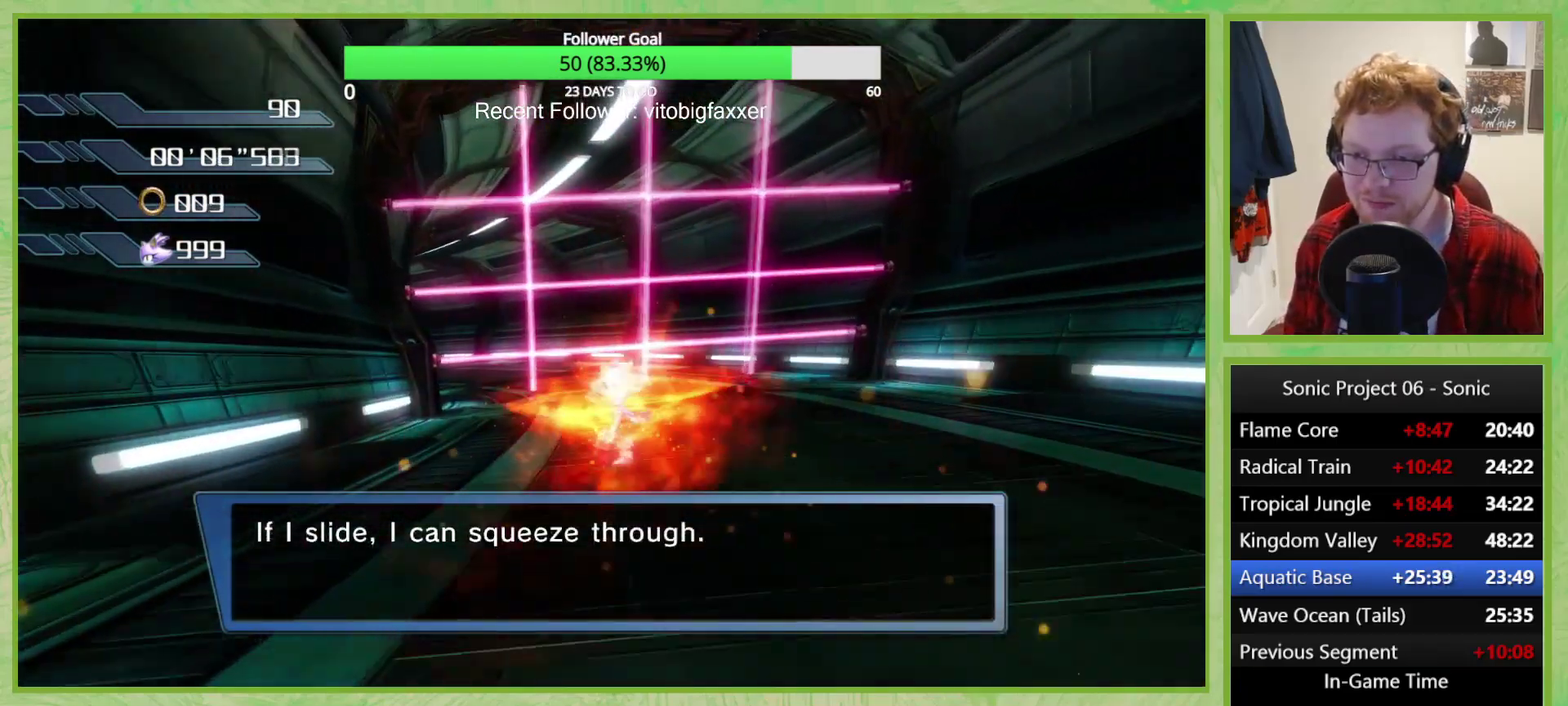
{"buttons": [], "left_stick": "left", "right_stick": "center", "events": [[33, "left_stick", "center"], [300, "Y", "down"], [367, "Y", "up"], [433, "left_stick", "left"]]}
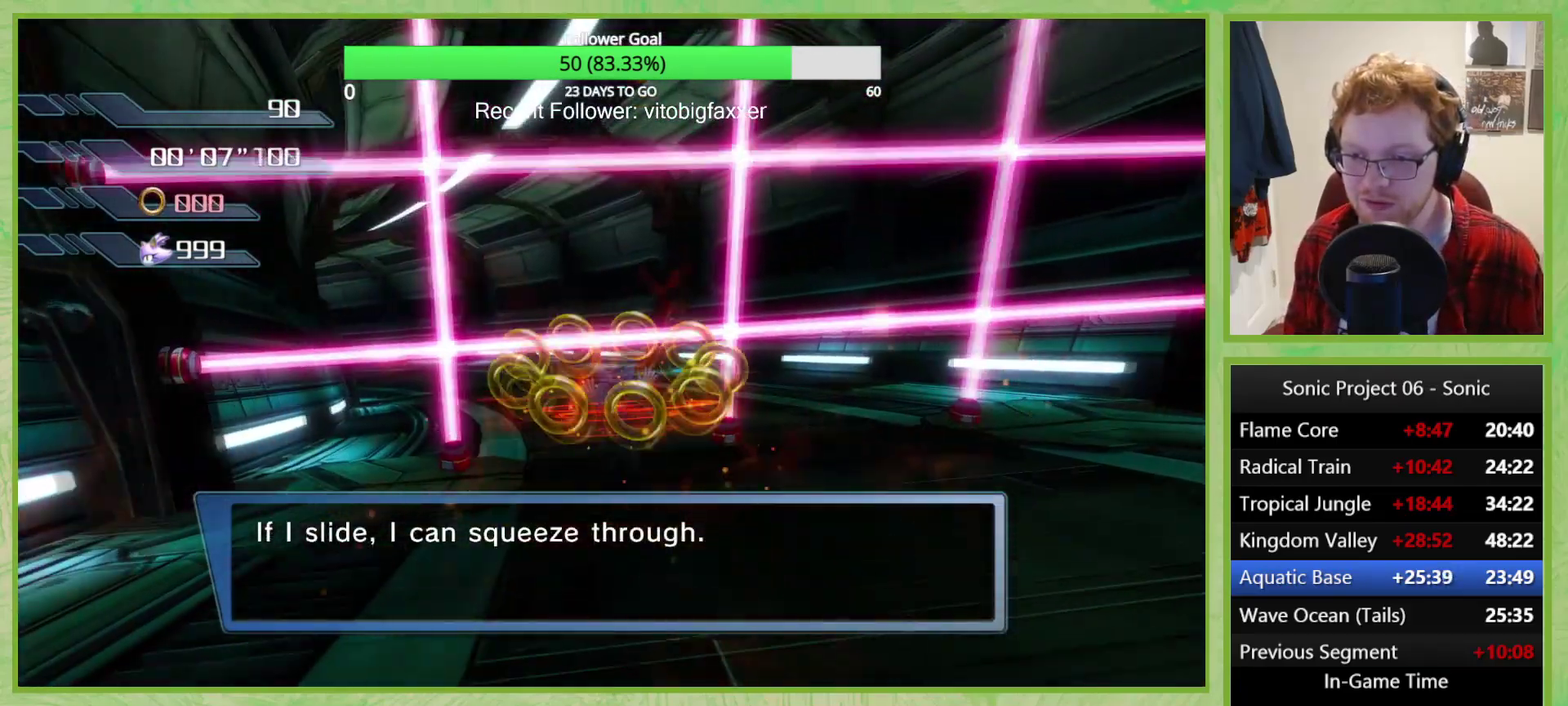
{"buttons": [], "left_stick": "left", "right_stick": "center", "events": []}
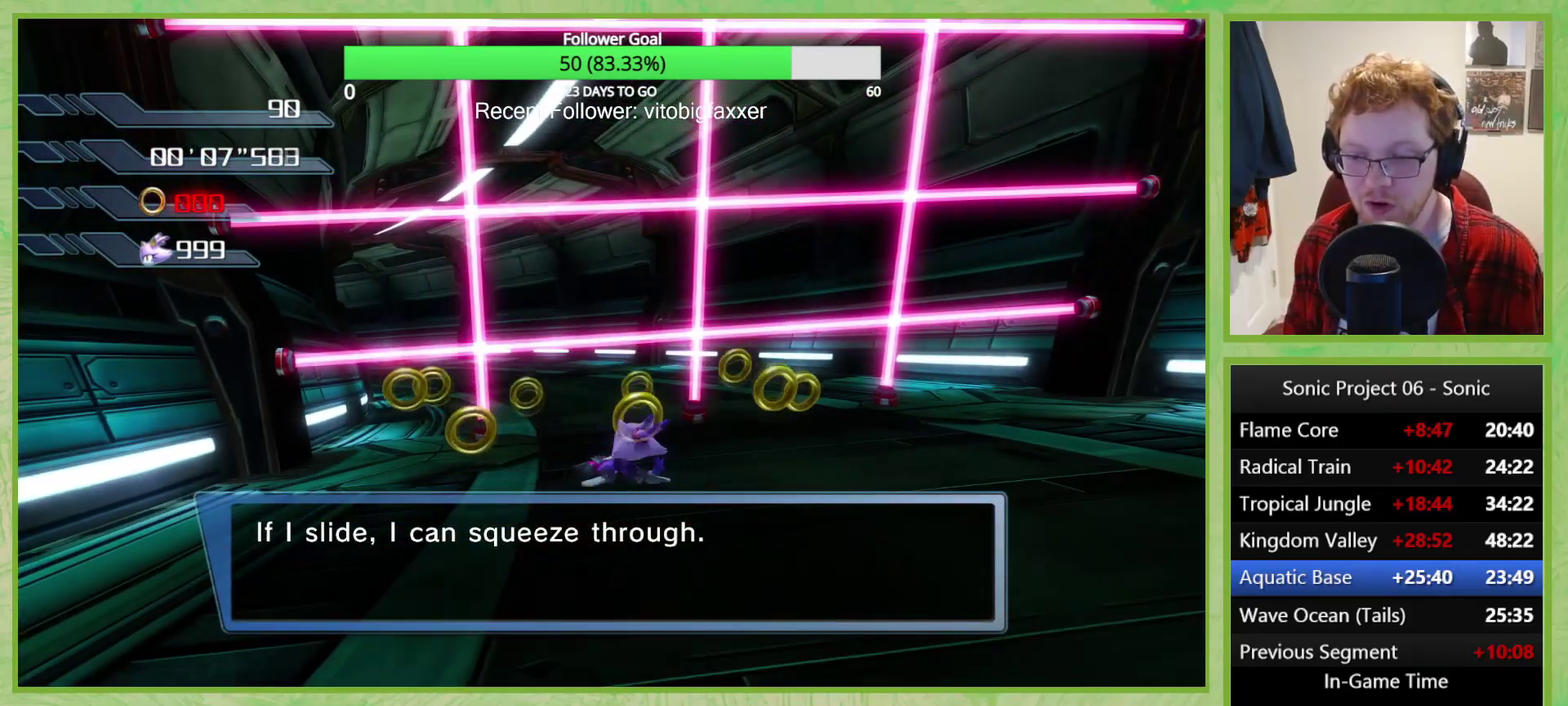
{"buttons": [], "left_stick": "left", "right_stick": "center", "events": []}
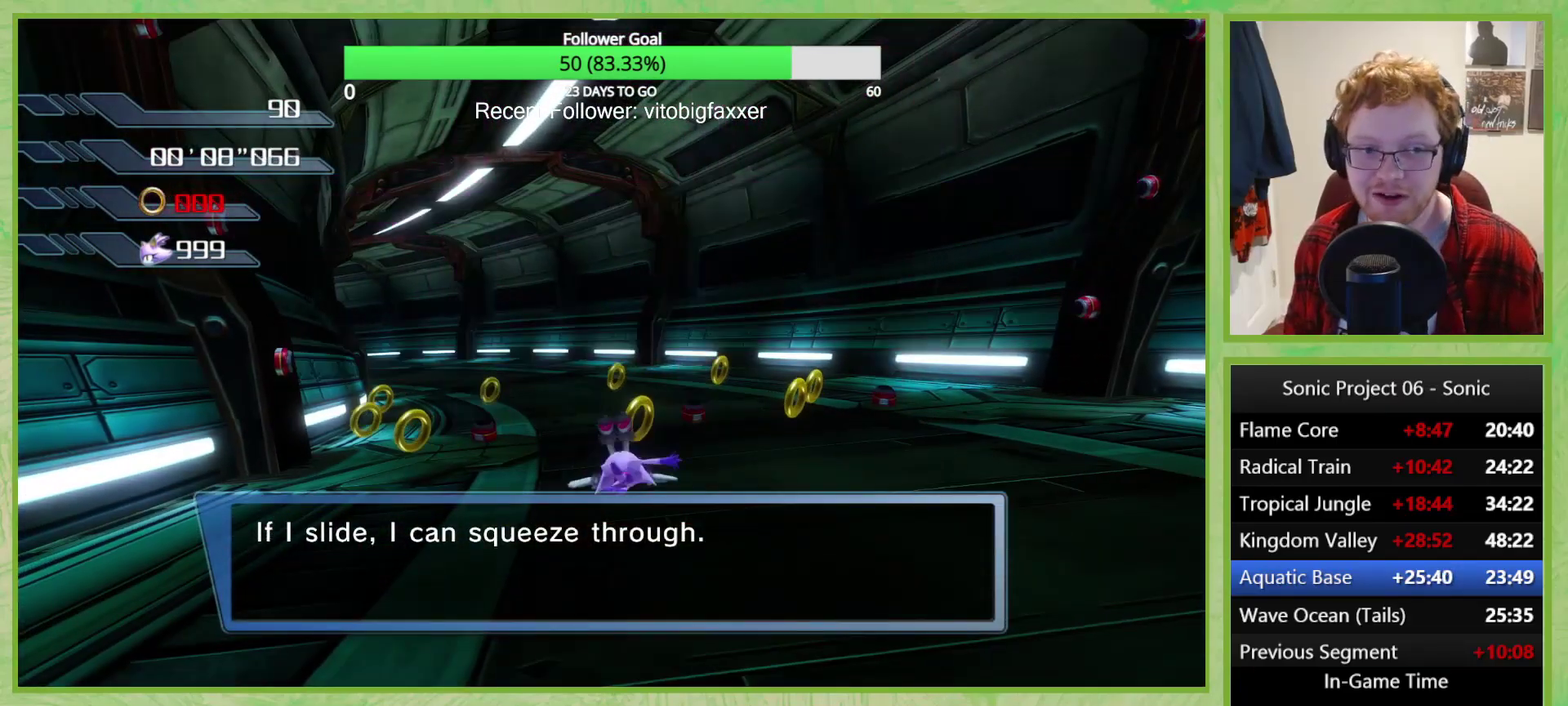
{"buttons": [], "left_stick": "left", "right_stick": "center", "events": []}
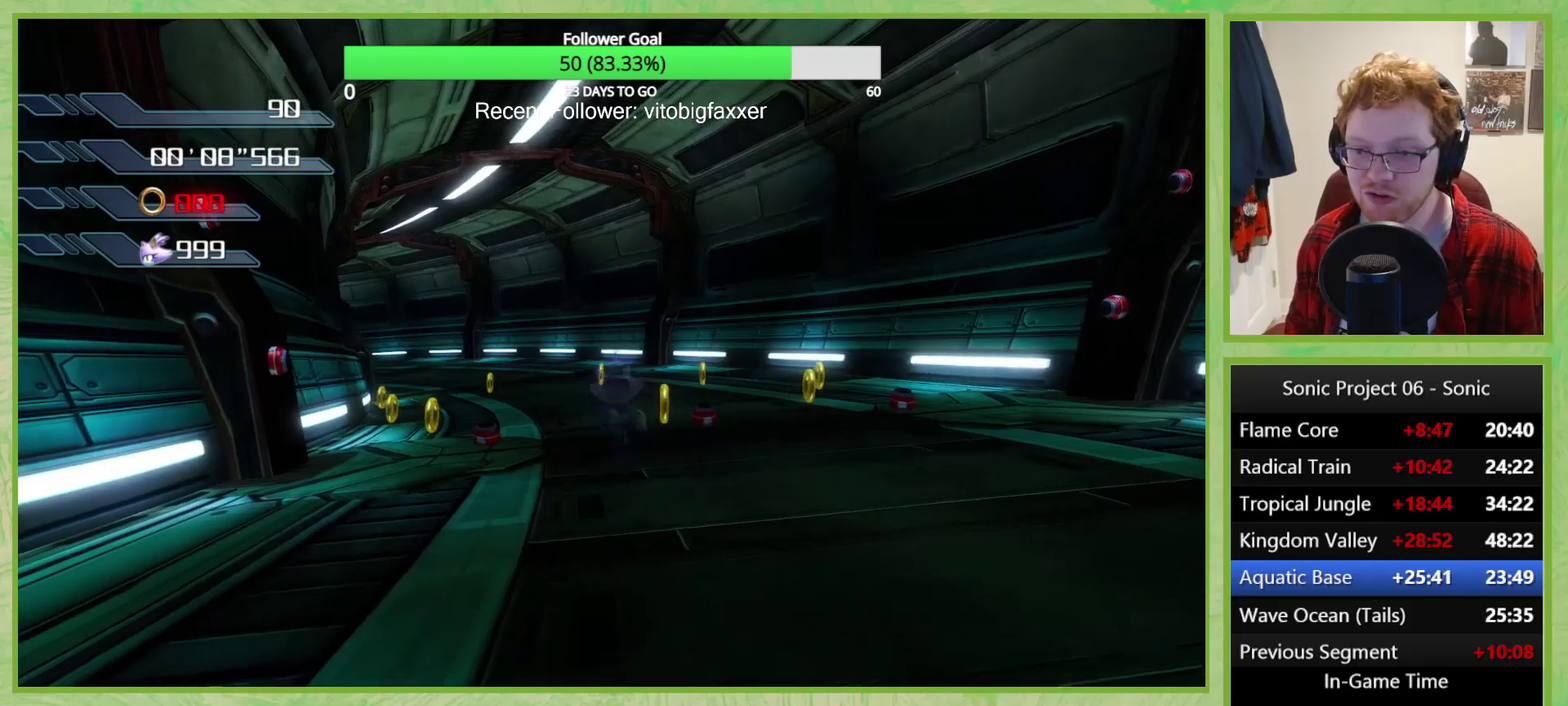
{"buttons": [], "left_stick": "center", "right_stick": "center", "events": [[17, "left_stick", "center"], [117, "left_stick", "right"], [217, "left_stick", "center"]]}
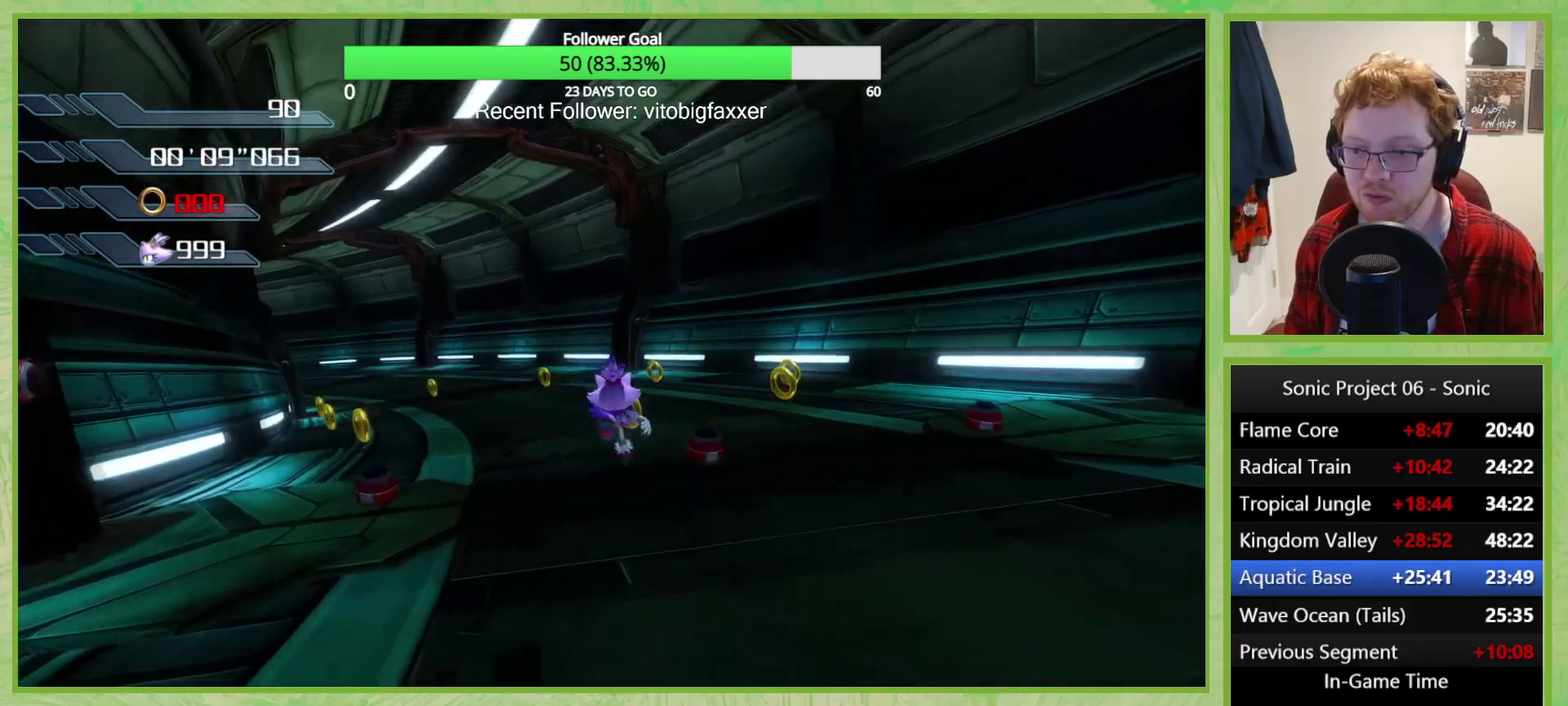
{"buttons": [], "left_stick": "left", "right_stick": "center", "events": [[34, "B", "down"], [34, "left_stick", "left"], [267, "B", "up"], [401, "left_stick", "center"], [501, "left_stick", "left"]]}
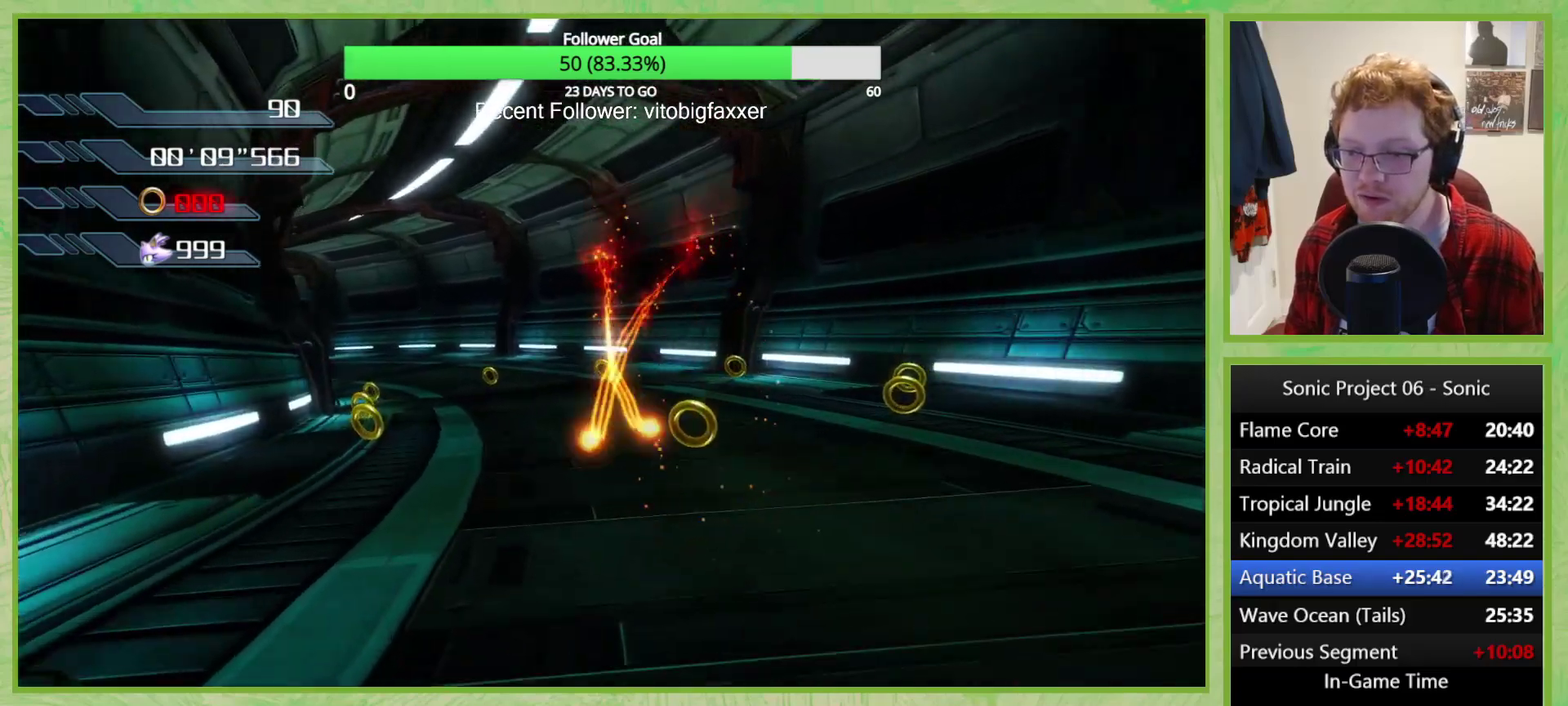
{"buttons": [], "left_stick": "left", "right_stick": "center"}
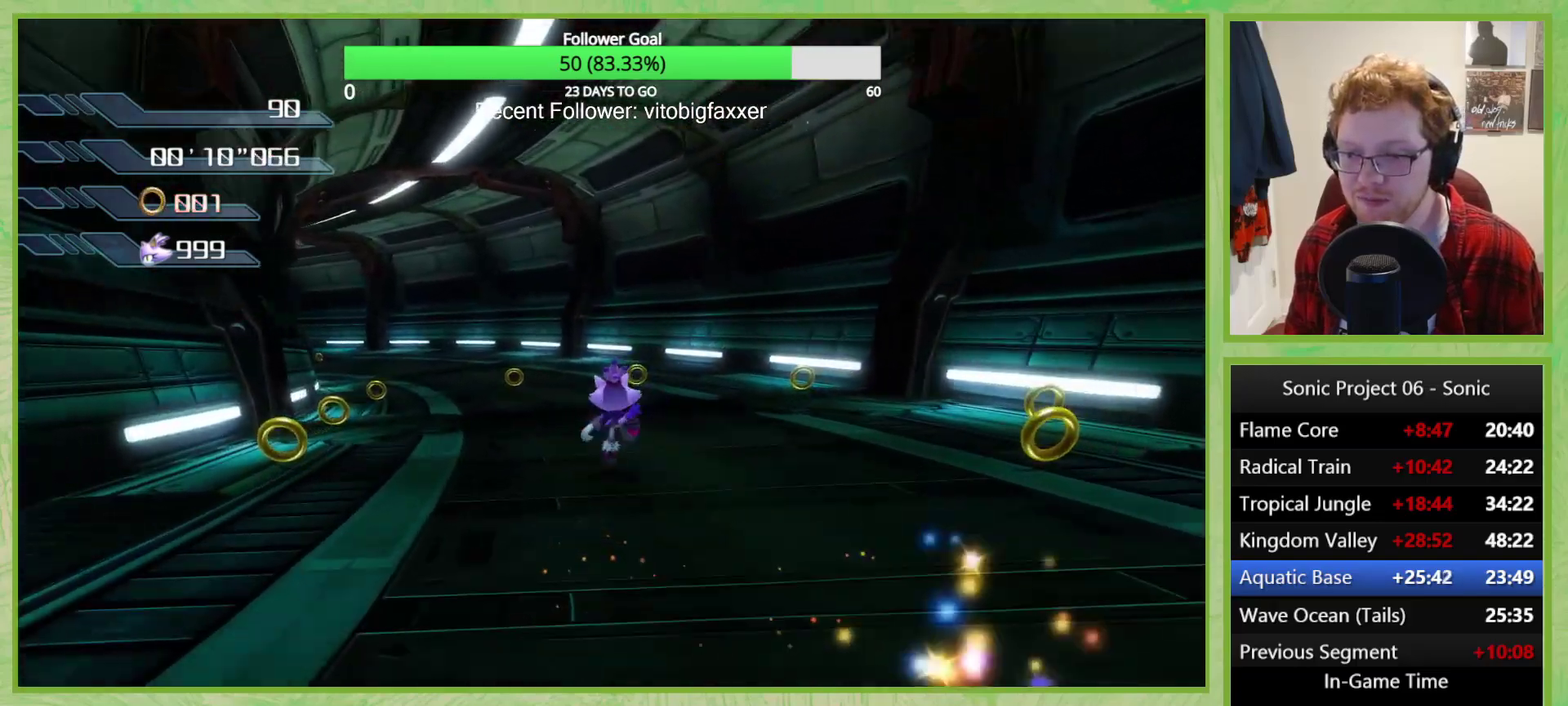
{"buttons": [], "left_stick": "left", "right_stick": "center"}
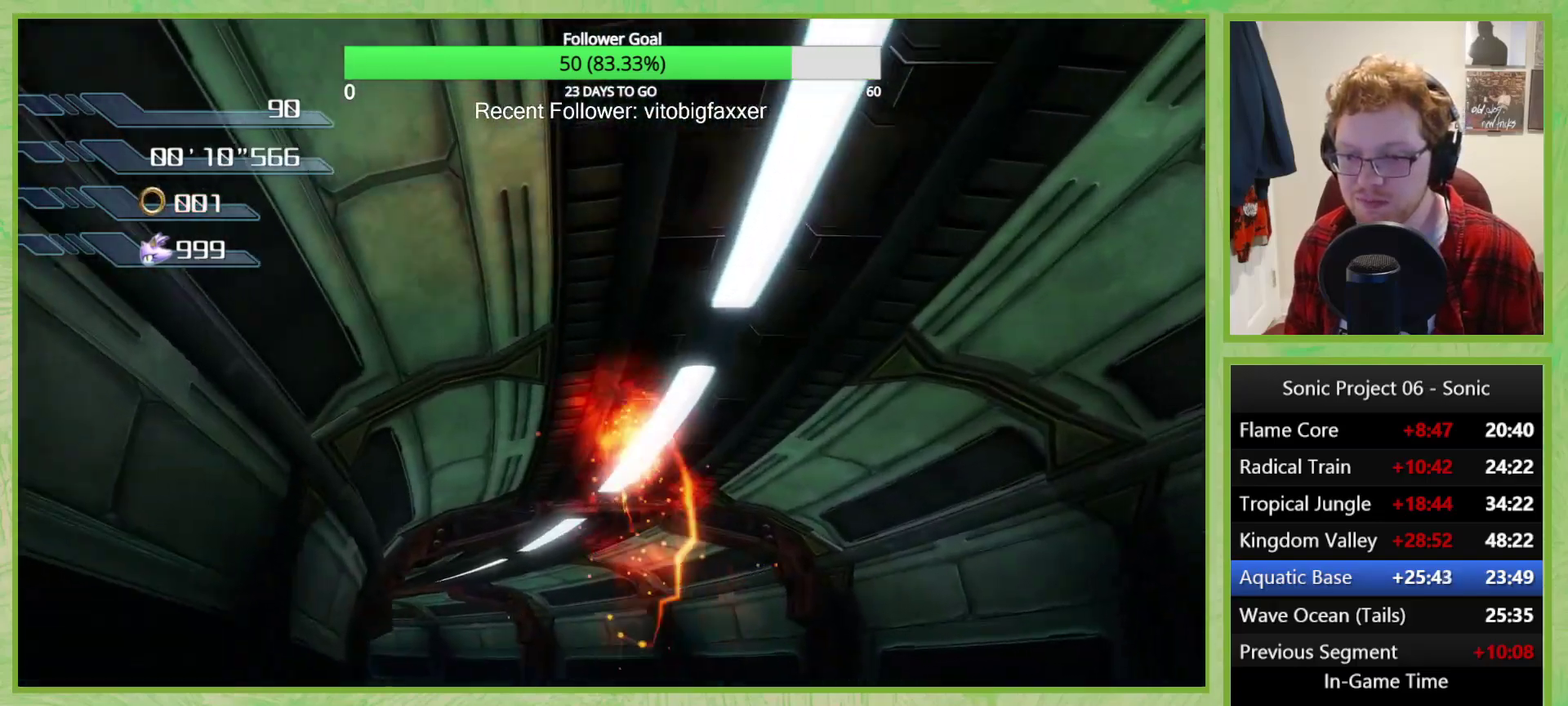
{"buttons": [], "left_stick": "left", "right_stick": "center", "events": [[267, "left_stick", "center"], [450, "left_stick", "left"]]}
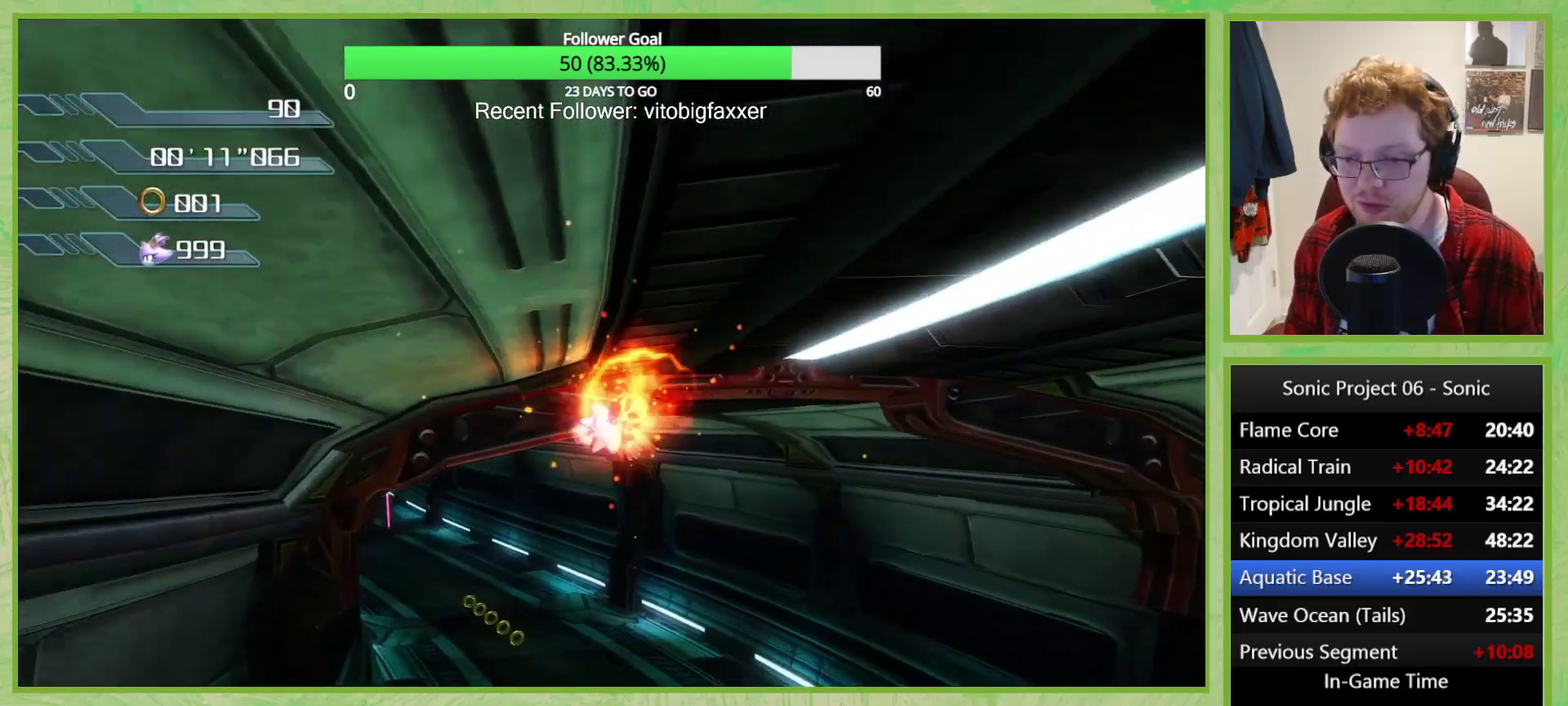
{"buttons": [], "left_stick": "center", "right_stick": "center", "events": [[501, "left_stick", "center"]]}